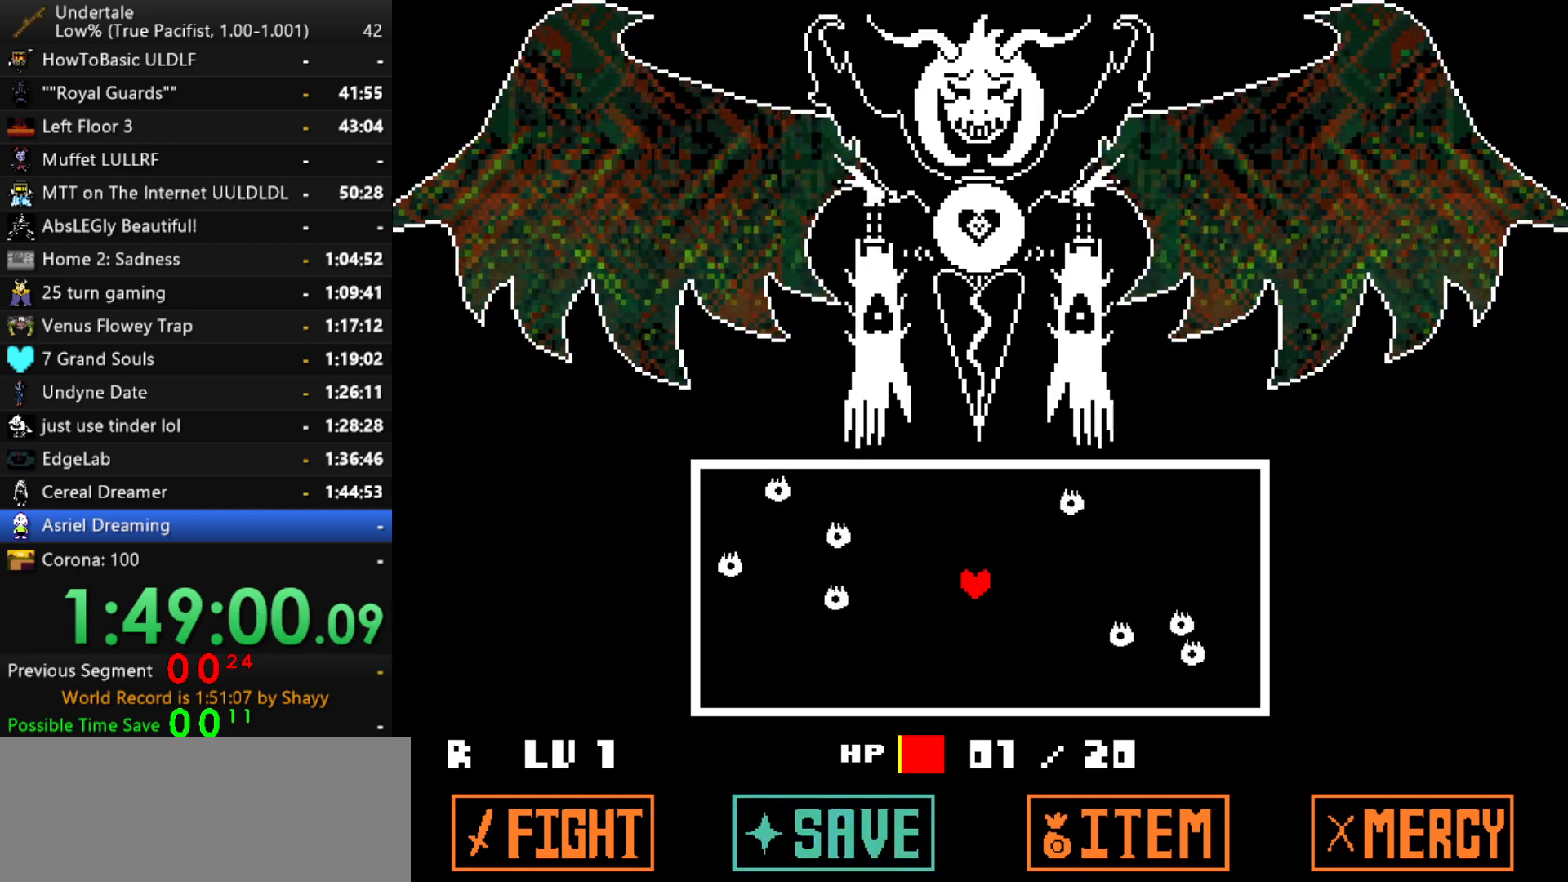
Gameplay with keyboard; each line is a JSON object with the keys held at the frame after it. "events" lists presses ("down") and releases ("up") of "c", "ctrl", "down", "left", "return", "right", "shift", "up", "x" and "z" between this image and that frame as [ms after this image, input, new state], when the widget could be followed in between. No other keys are recorded. Mouse input is not recorded.
{"keys": ["down"], "events": [[434, "down", "down"]]}
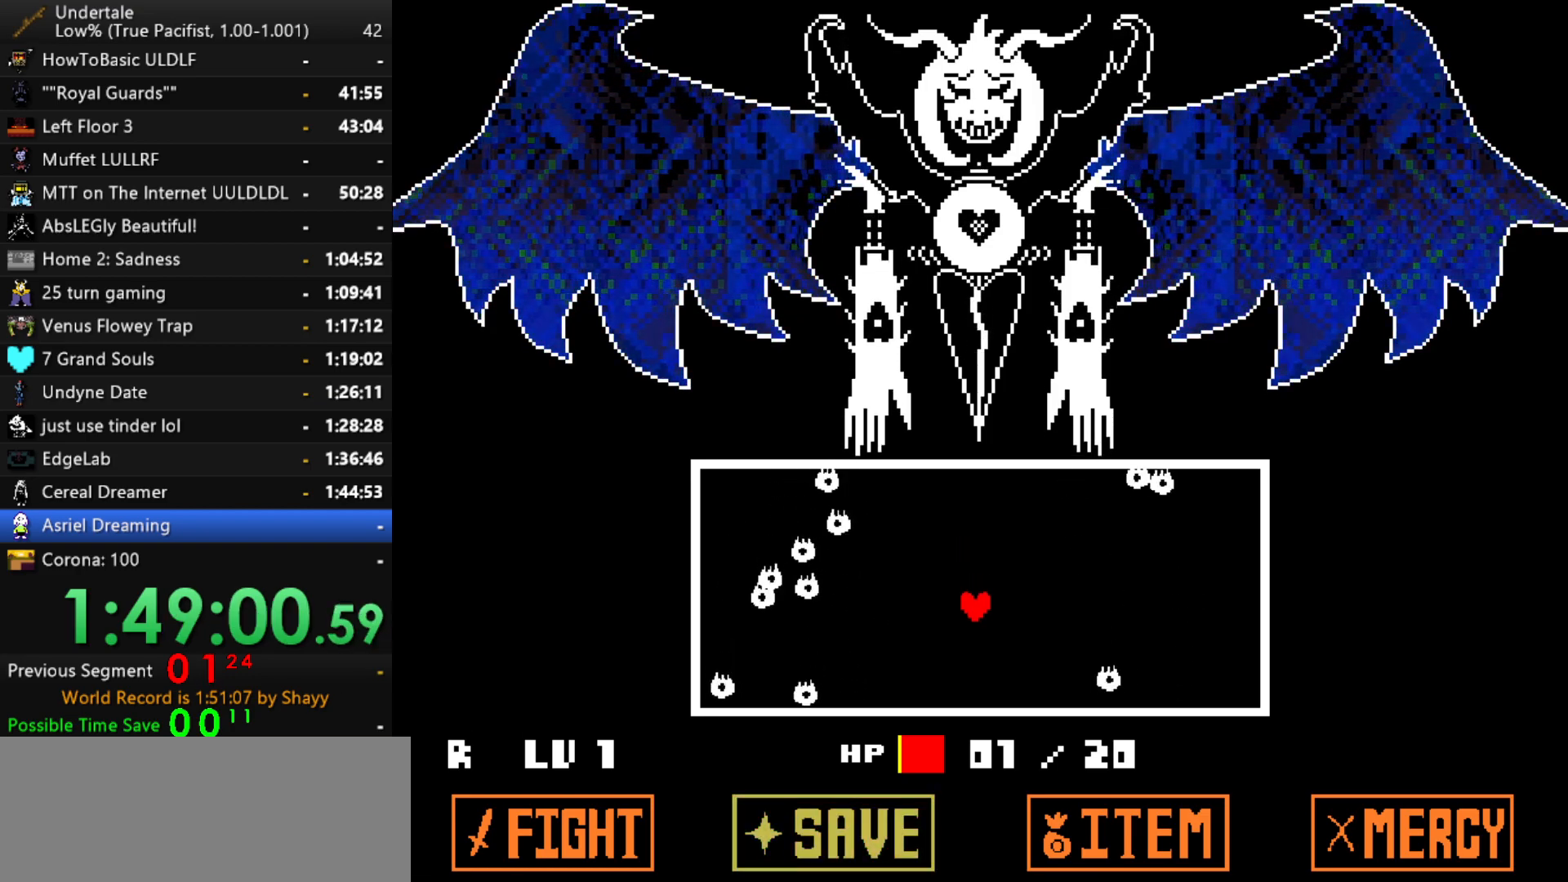
{"keys": [], "events": [[367, "down", "up"]]}
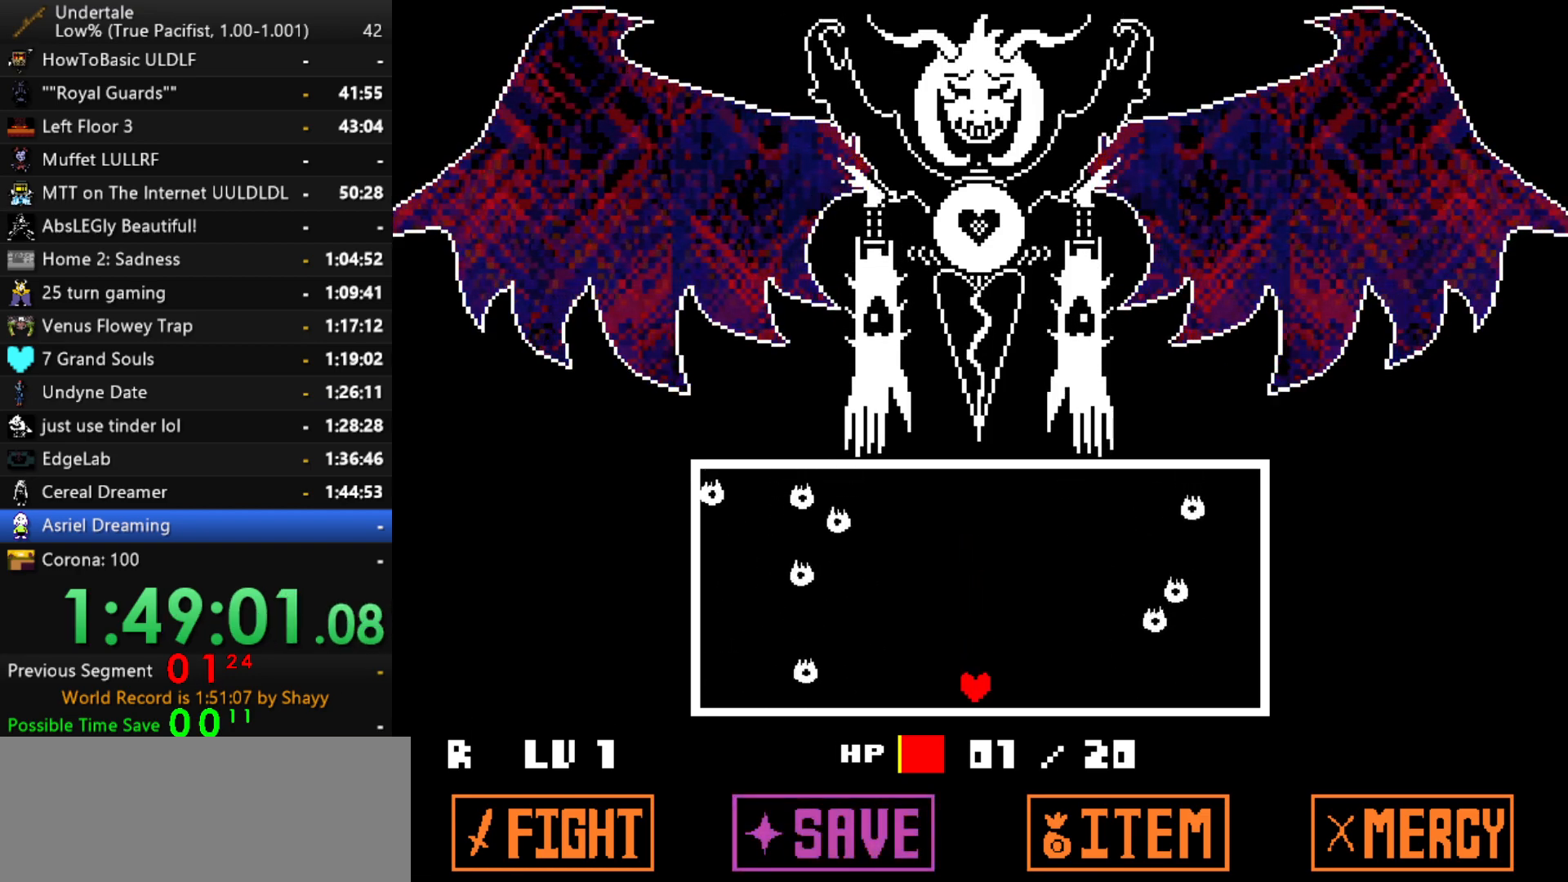
{"keys": [], "events": []}
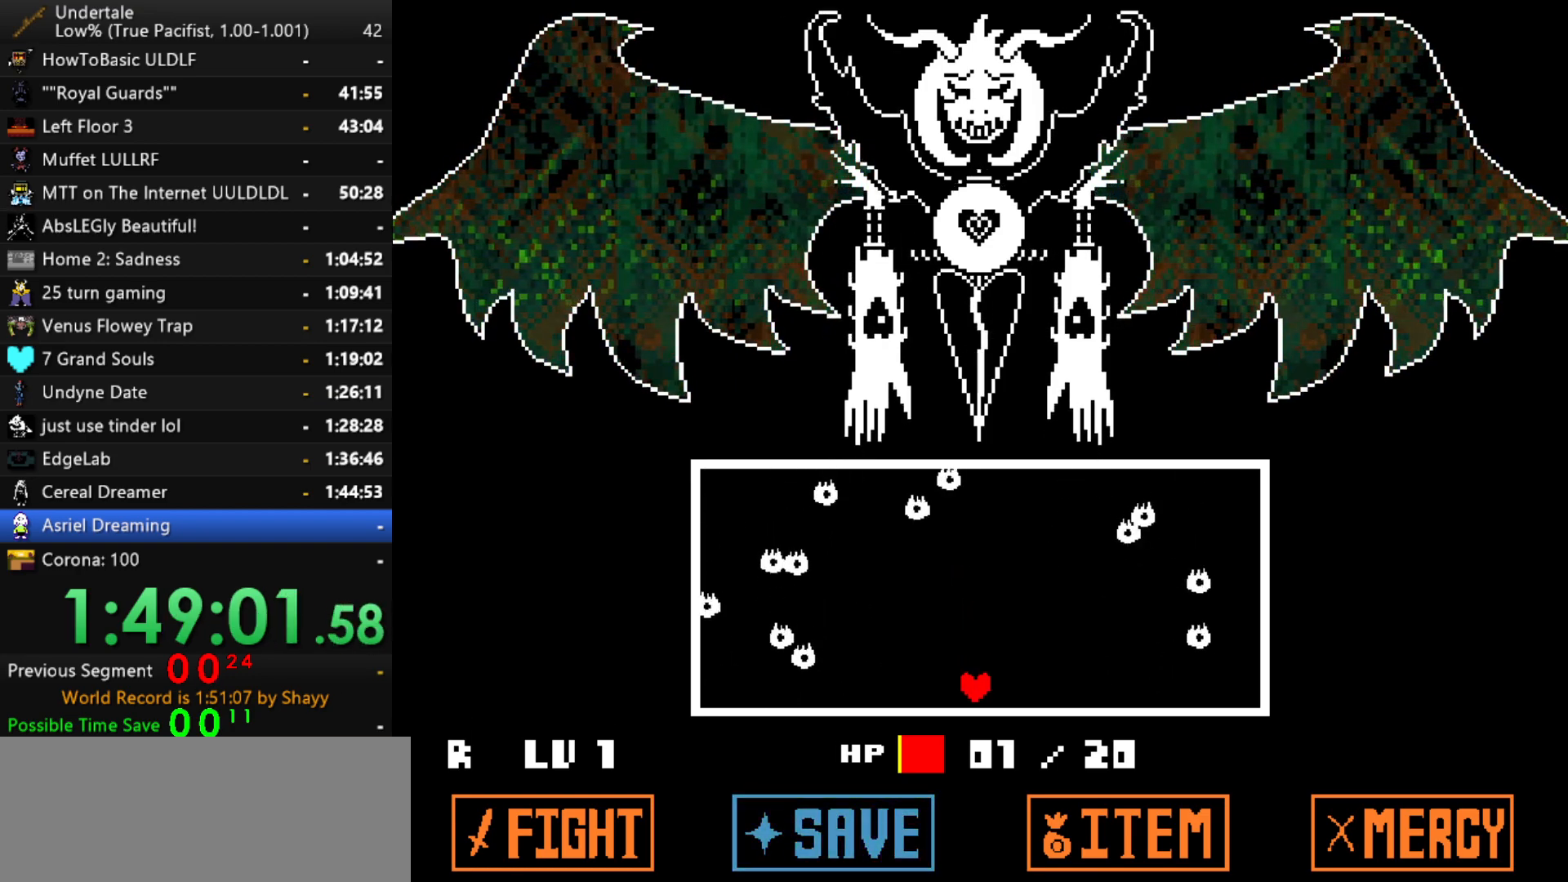
{"keys": [], "events": []}
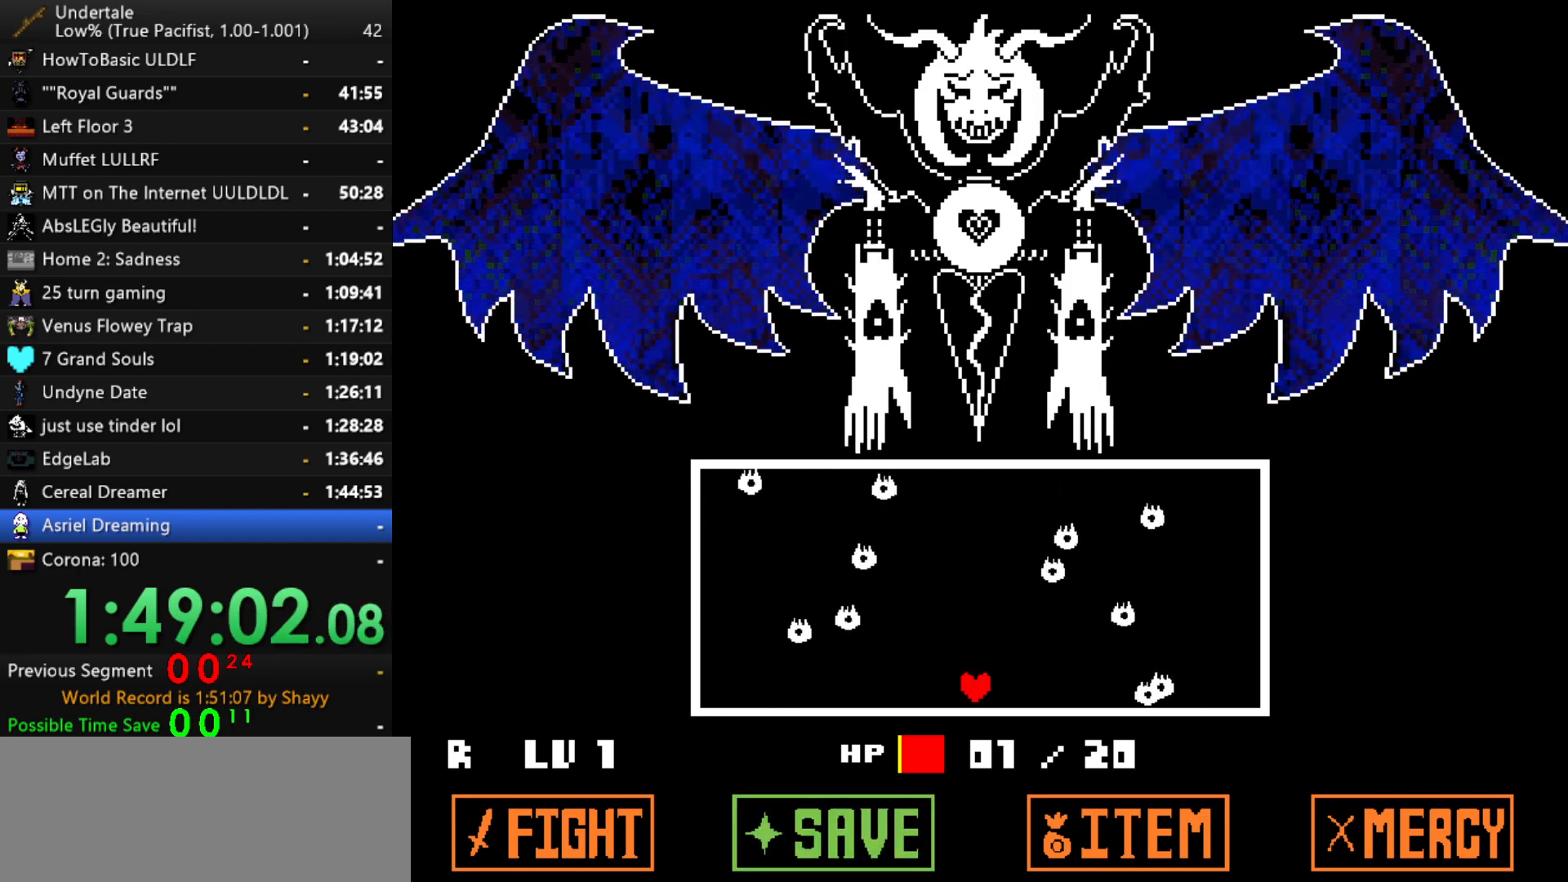
{"keys": [], "events": []}
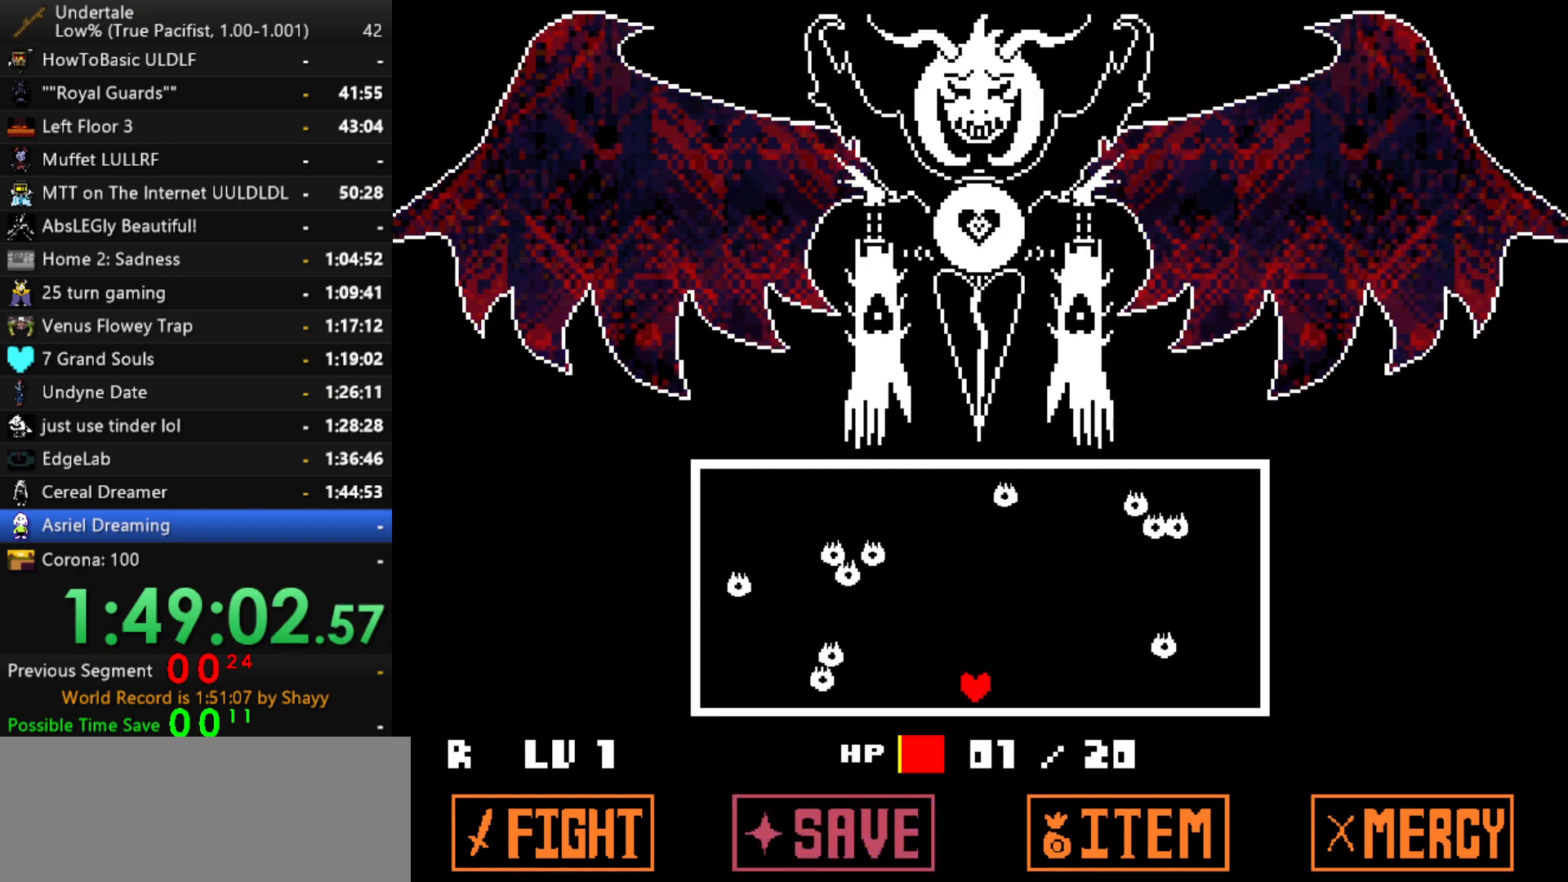
{"keys": [], "events": []}
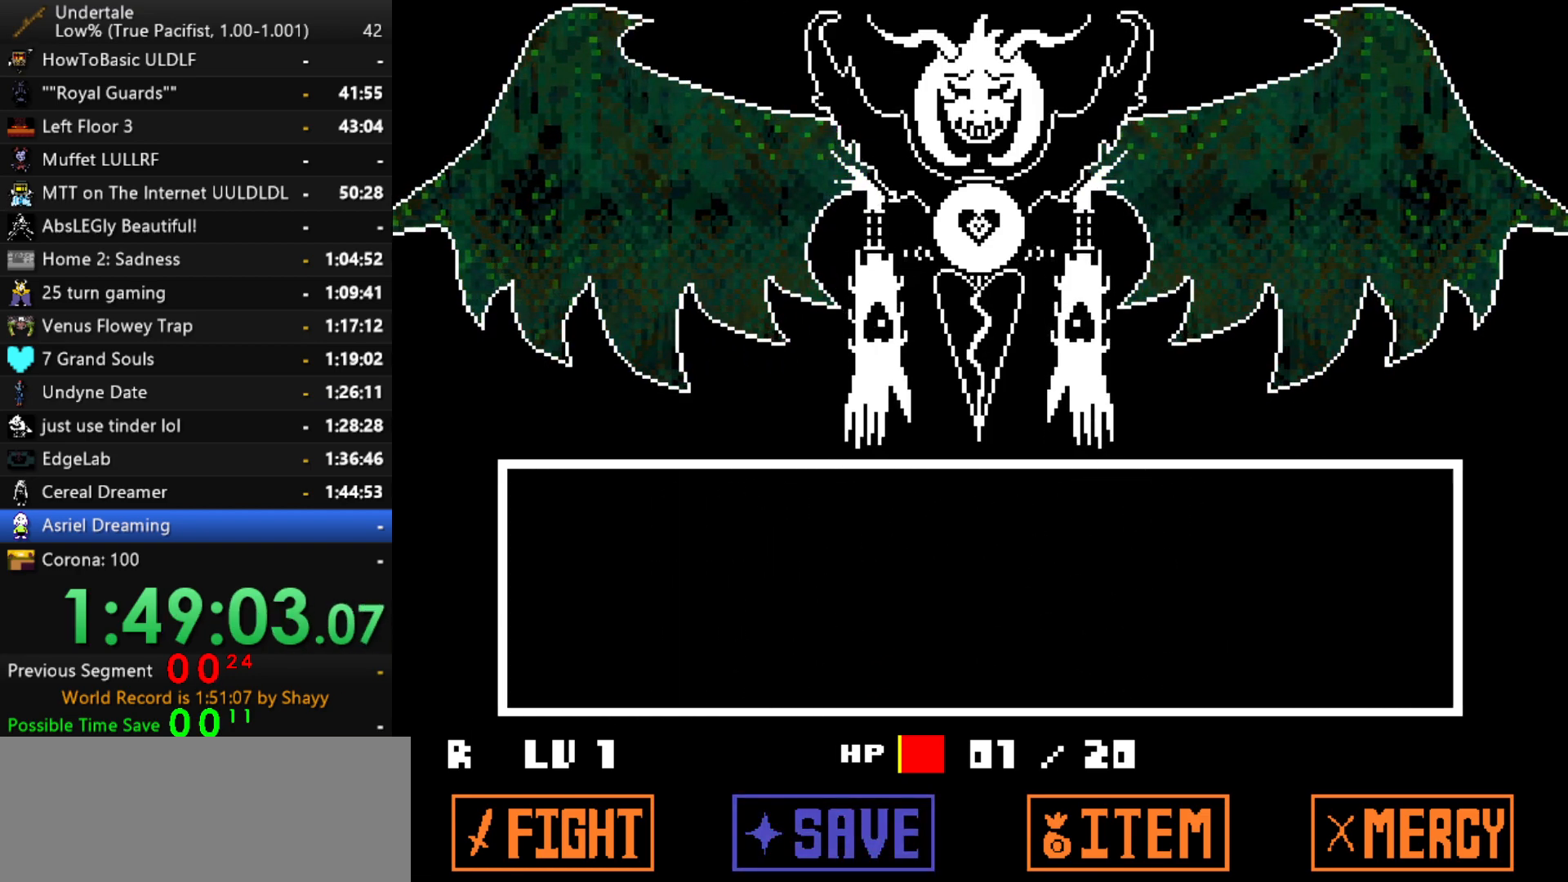
{"keys": ["z"], "events": [[150, "z", "down"], [200, "z", "up"], [250, "return", "down"], [250, "z", "down"], [300, "return", "up"], [300, "z", "up"], [350, "return", "down"], [350, "z", "down"], [400, "return", "up"], [400, "z", "up"], [434, "return", "down"], [434, "z", "down"], [484, "return", "up"]]}
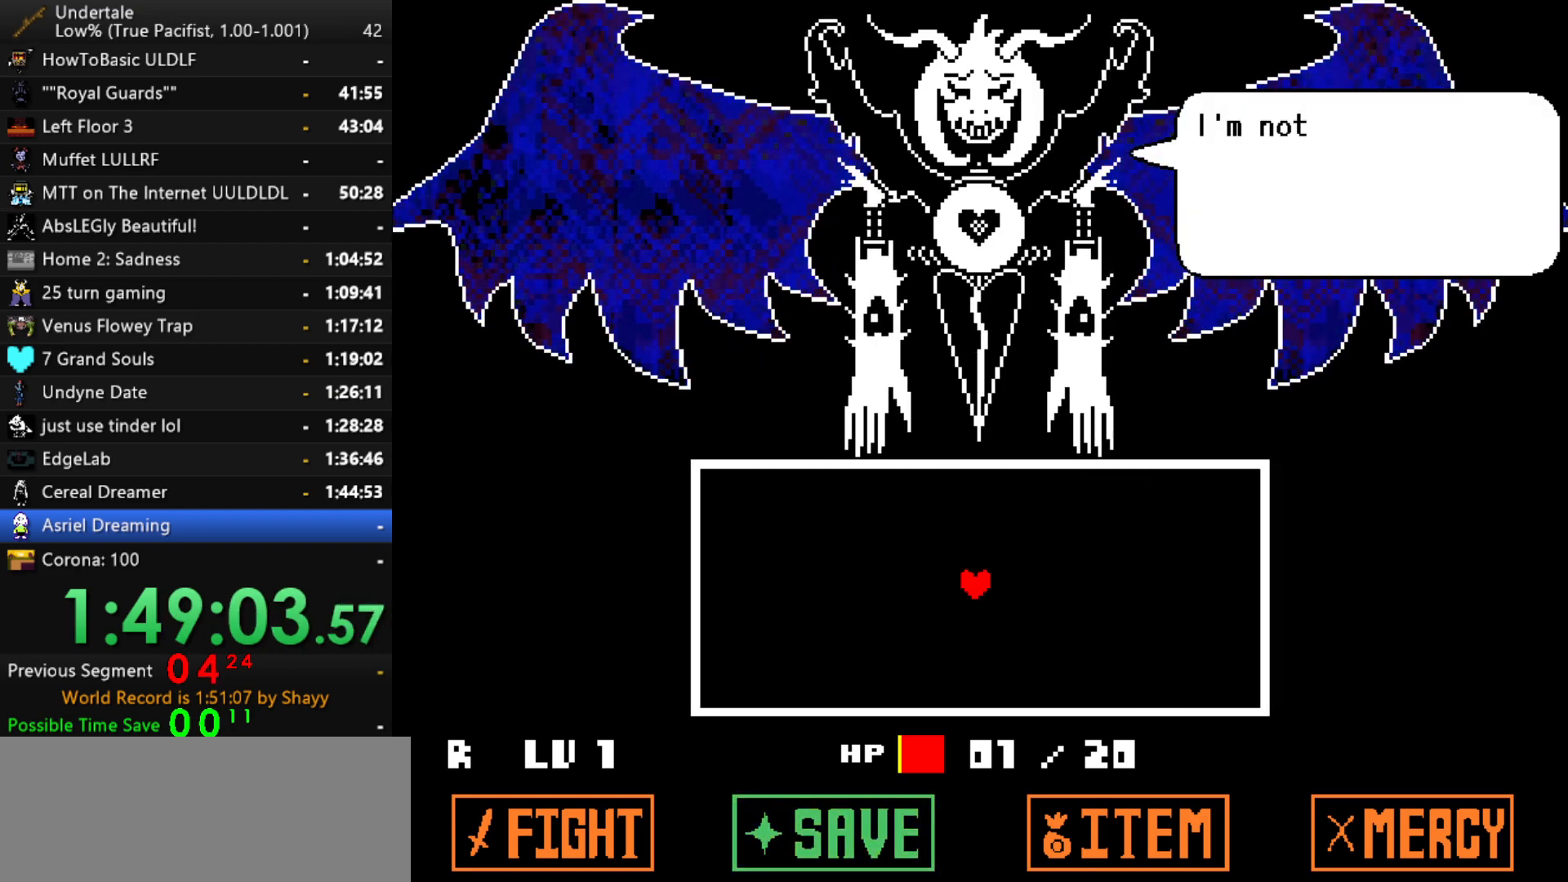
{"keys": ["z"], "events": [[34, "x", "down"], [134, "x", "up"], [217, "z", "up"], [267, "z", "down"], [317, "x", "down"], [367, "x", "up"], [417, "z", "up"], [450, "z", "down"]]}
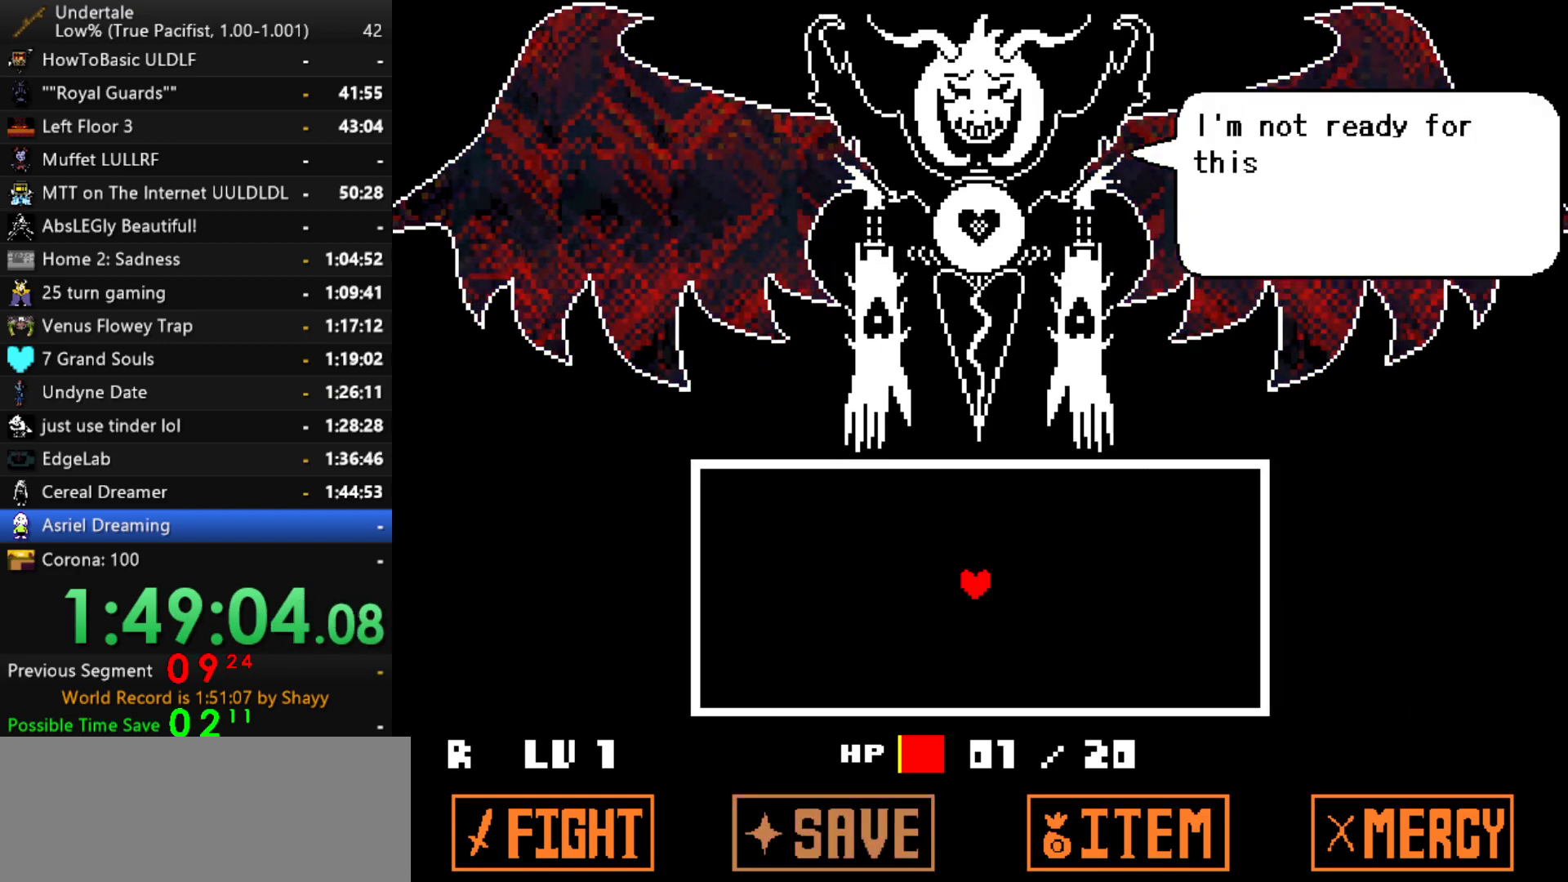
{"keys": ["x", "z"], "events": [[50, "x", "down"], [50, "z", "up"], [100, "x", "up"], [100, "z", "down"], [184, "z", "up"], [234, "z", "down"], [284, "x", "down"], [284, "z", "up"], [367, "x", "up"], [367, "z", "down"], [467, "x", "down"]]}
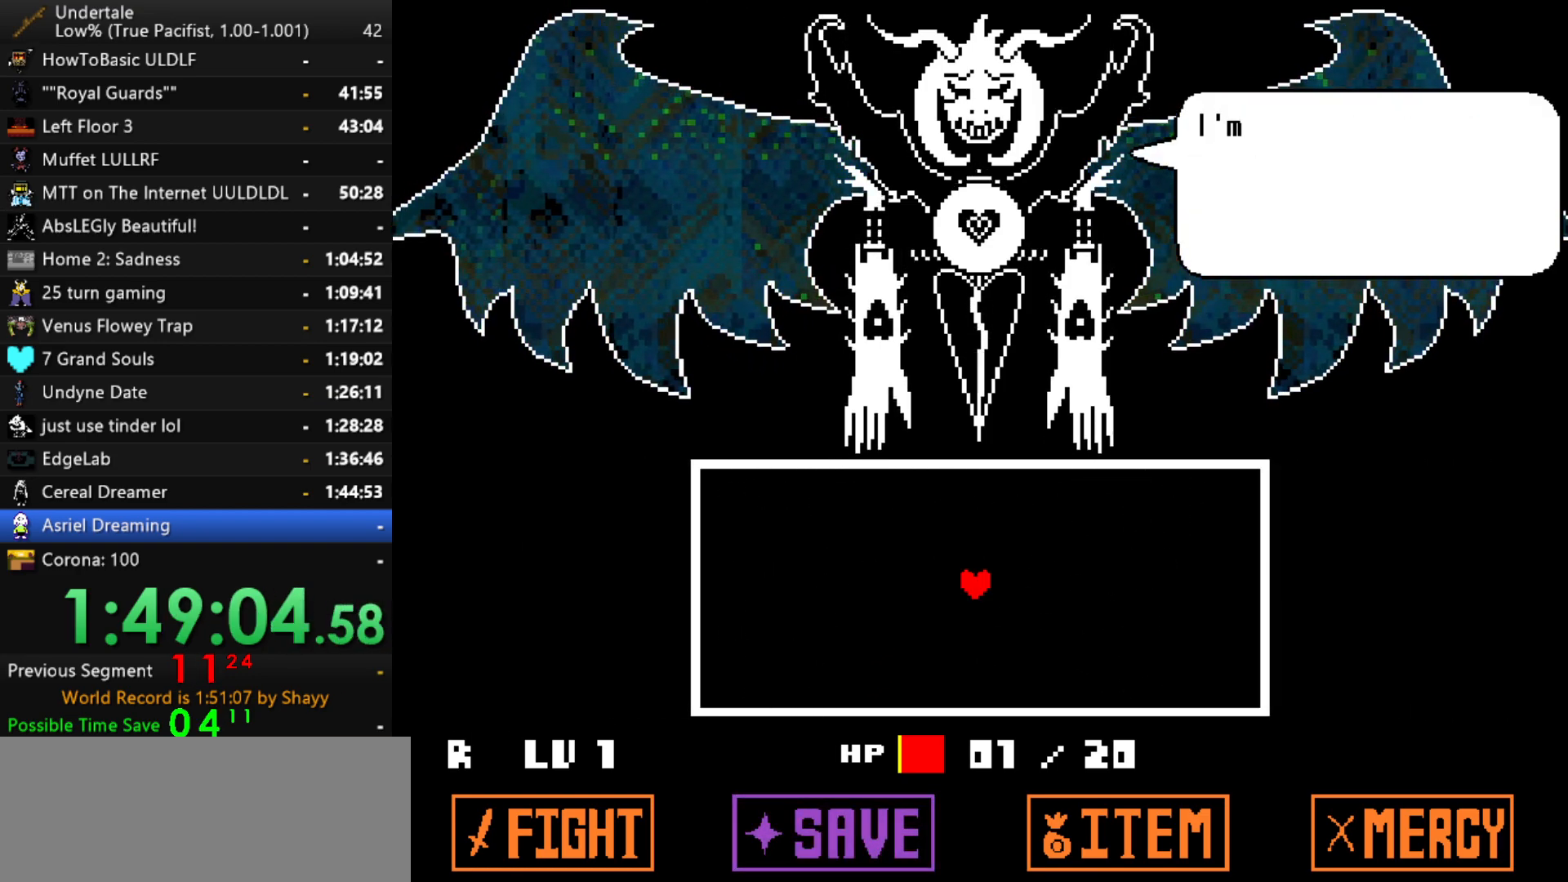
{"keys": ["x", "z"], "events": [[17, "z", "up"], [67, "x", "up"], [67, "z", "down"], [150, "x", "down"], [150, "z", "up"], [250, "x", "up"], [250, "z", "down"], [350, "x", "down"], [350, "z", "up"], [384, "z", "down"], [434, "x", "up"], [484, "x", "down"]]}
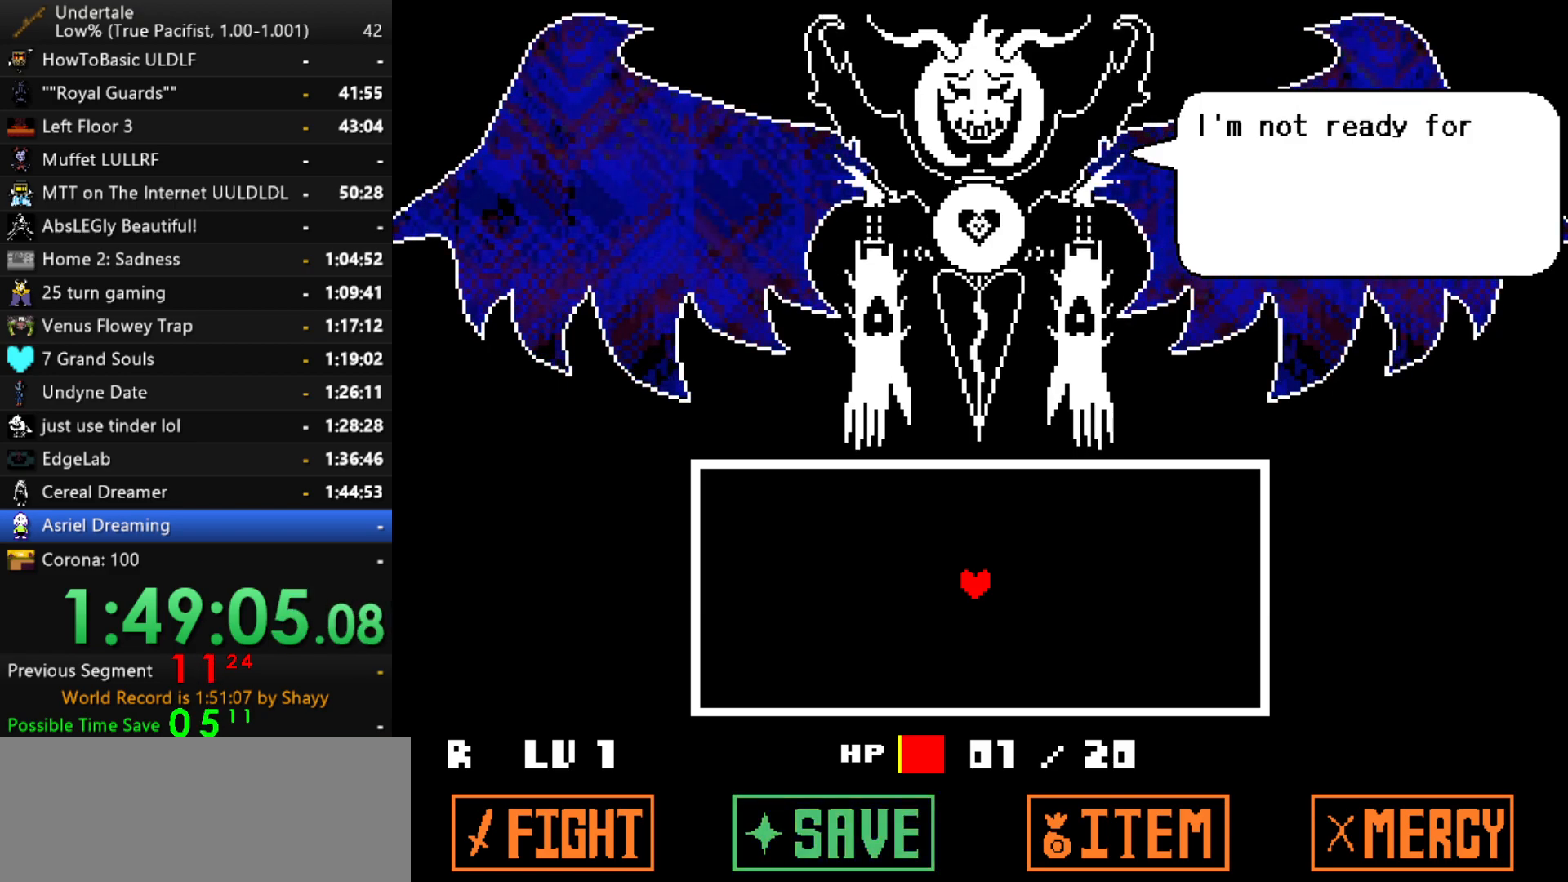
{"keys": ["z"], "events": [[34, "z", "up"], [84, "x", "up"], [84, "z", "down"], [167, "x", "down"], [217, "z", "up"], [267, "x", "up"], [267, "z", "down"], [367, "x", "down"], [400, "z", "up"], [450, "x", "up"], [450, "z", "down"]]}
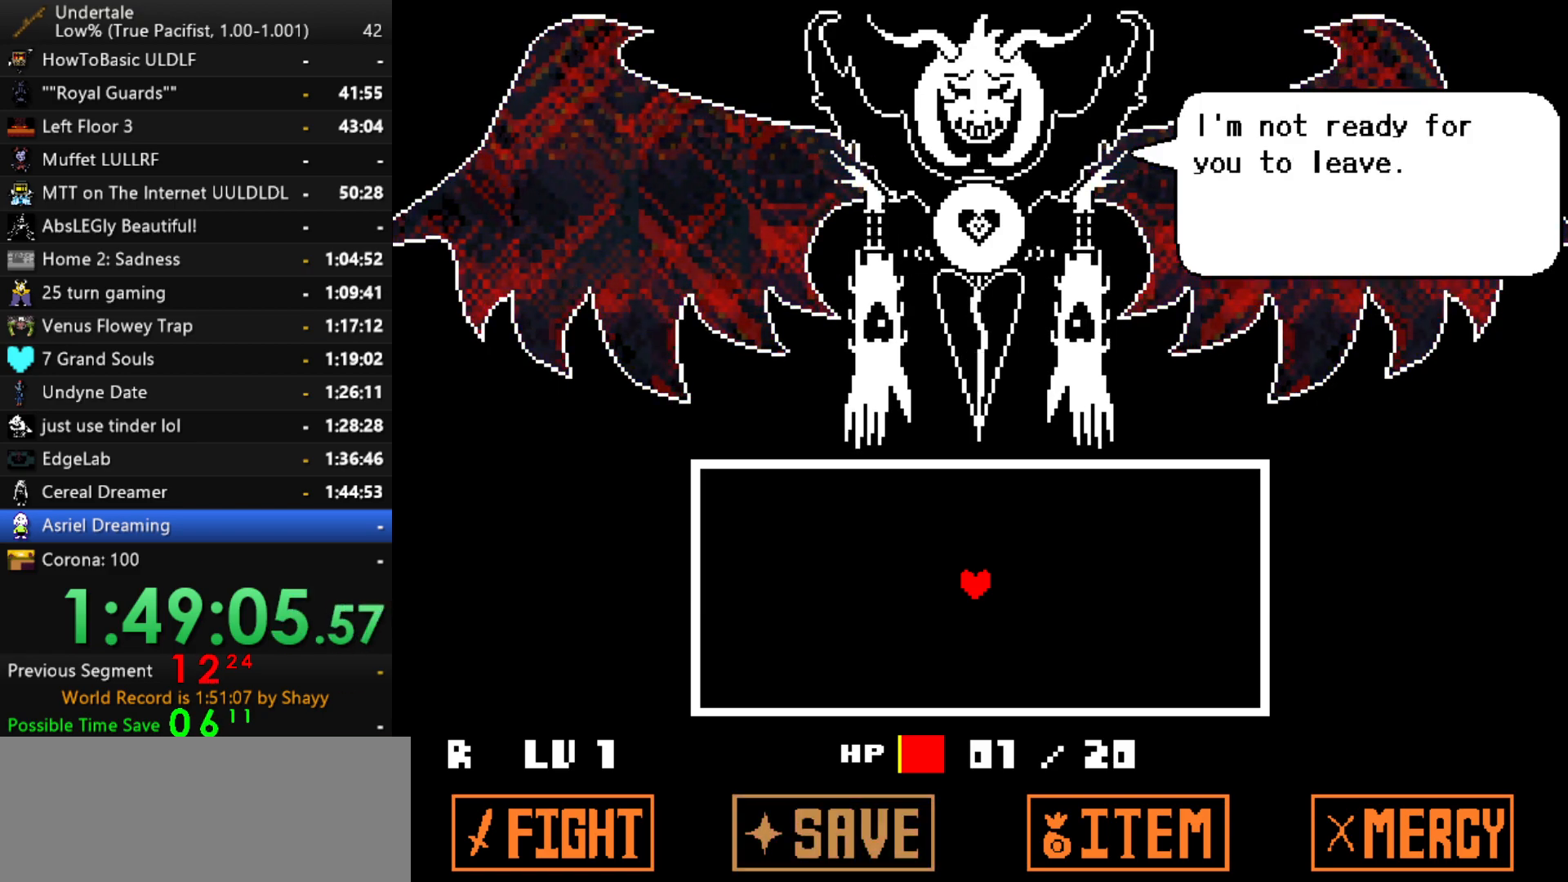
{"keys": ["x", "z"], "events": [[50, "x", "down"], [50, "z", "up"], [134, "x", "up"], [134, "z", "down"], [234, "x", "down"], [234, "z", "up"], [334, "x", "up"], [334, "z", "down"], [417, "x", "down"], [417, "z", "up"], [467, "z", "down"]]}
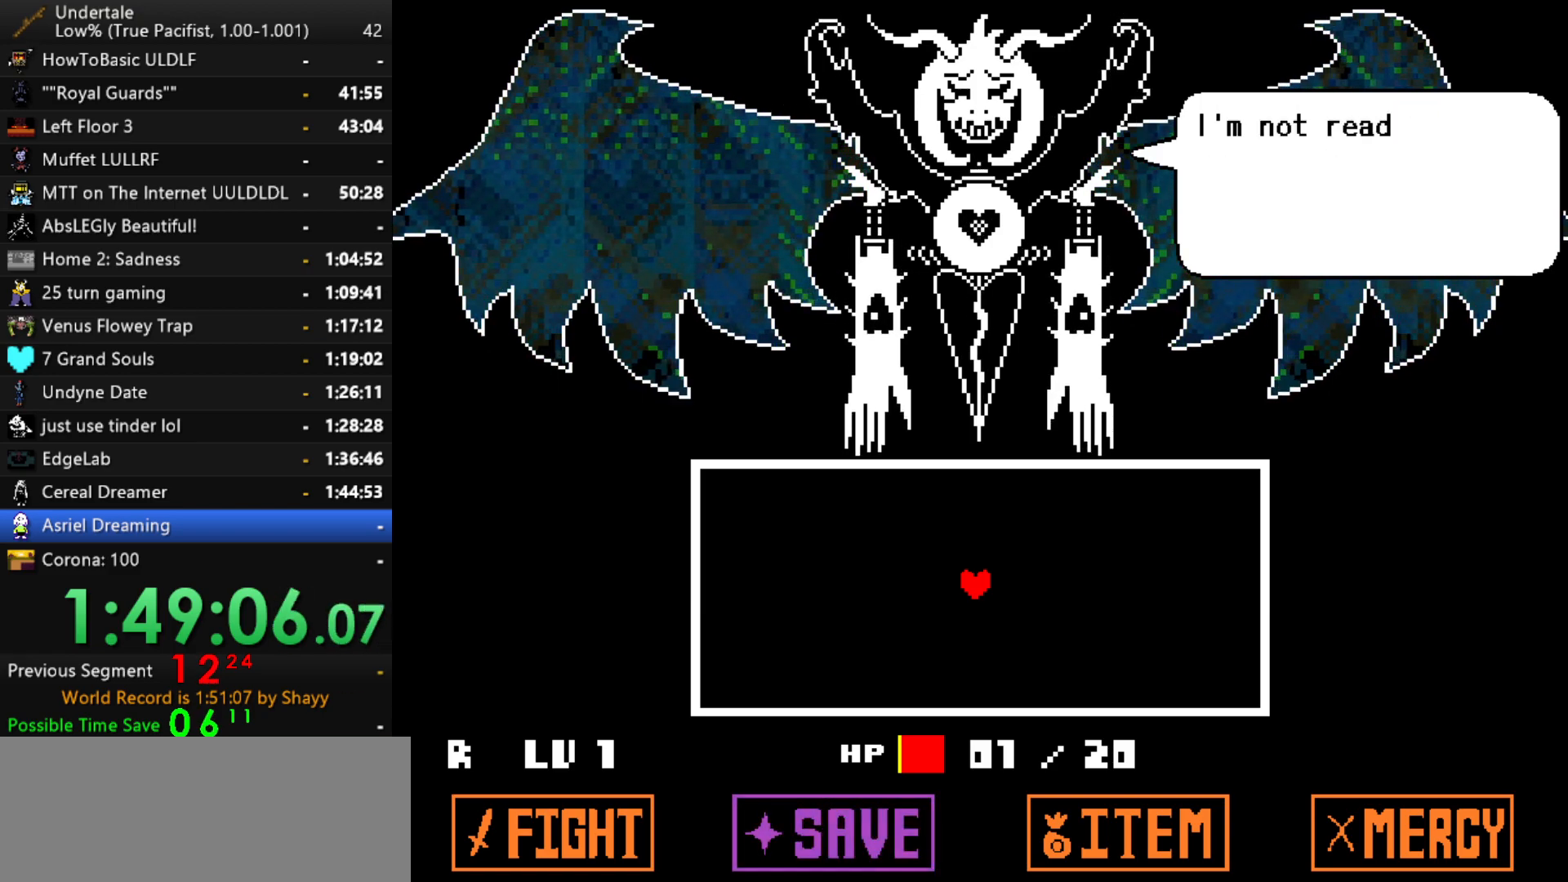
{"keys": [], "events": [[17, "x", "up"], [67, "x", "down"], [200, "x", "up"], [250, "z", "up"], [350, "return", "down"], [400, "return", "up"], [434, "return", "down"], [434, "z", "down"], [484, "return", "up"], [484, "z", "up"]]}
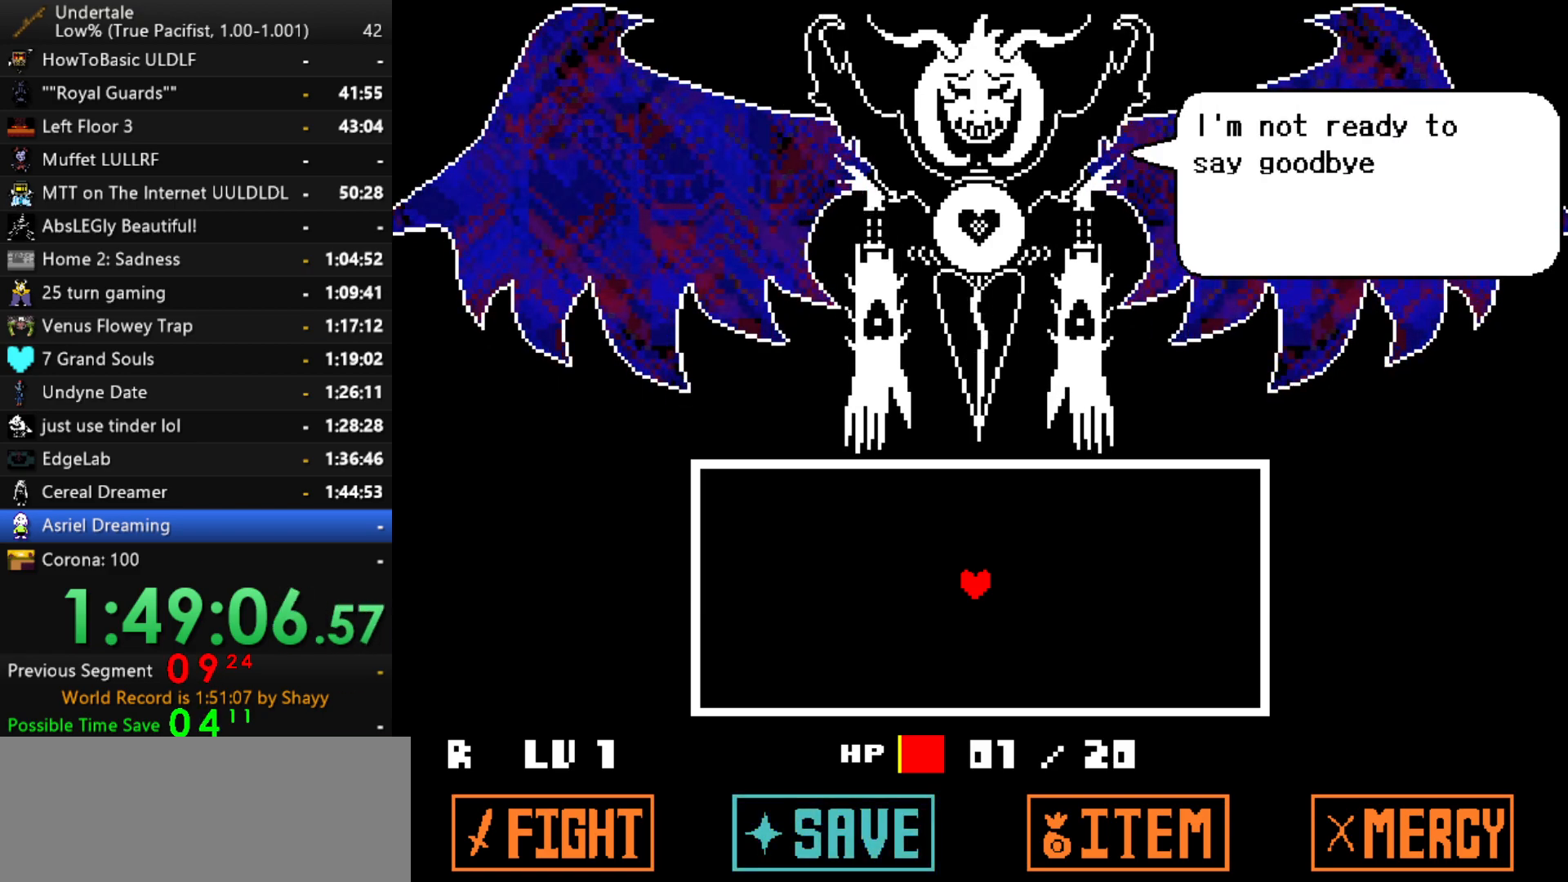
{"keys": ["x", "z"], "events": [[34, "return", "down"], [84, "return", "up"], [84, "z", "down"], [134, "x", "down"], [167, "z", "up"], [217, "x", "up"], [367, "return", "down"], [400, "return", "up"], [400, "shift", "down"], [450, "shift", "up"], [450, "z", "down"], [500, "x", "down"]]}
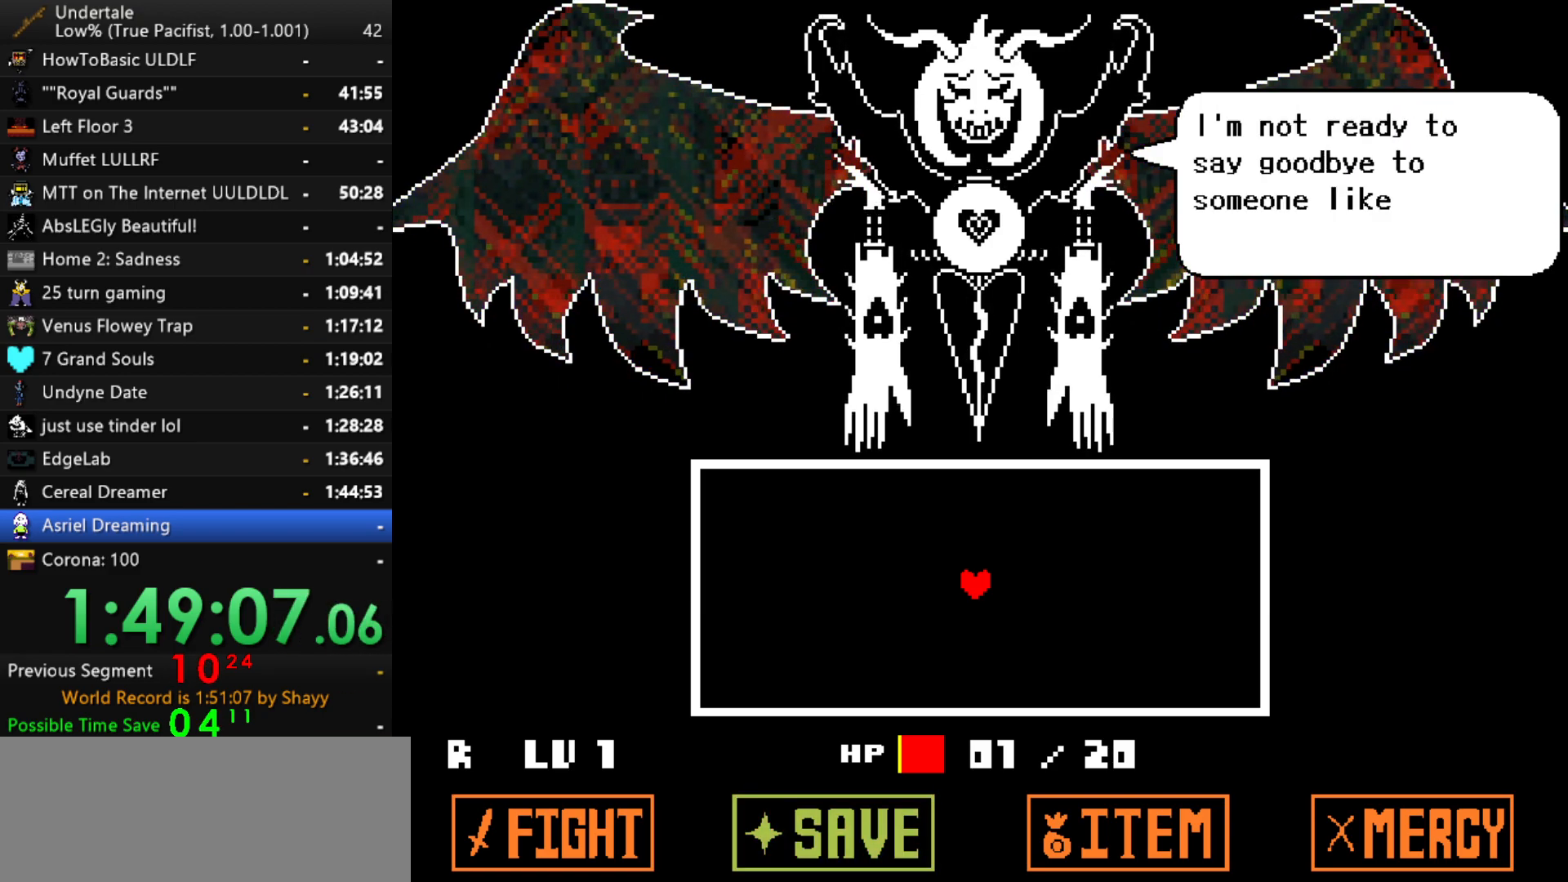
{"keys": ["x"], "events": [[50, "return", "down"], [50, "z", "up"], [100, "shift", "down"], [100, "x", "up"], [150, "return", "up"], [150, "shift", "up"], [184, "z", "down"], [234, "x", "down"], [284, "z", "up"], [334, "x", "up"], [384, "return", "down"], [384, "shift", "down"], [467, "return", "up"], [467, "shift", "up"], [467, "x", "down"]]}
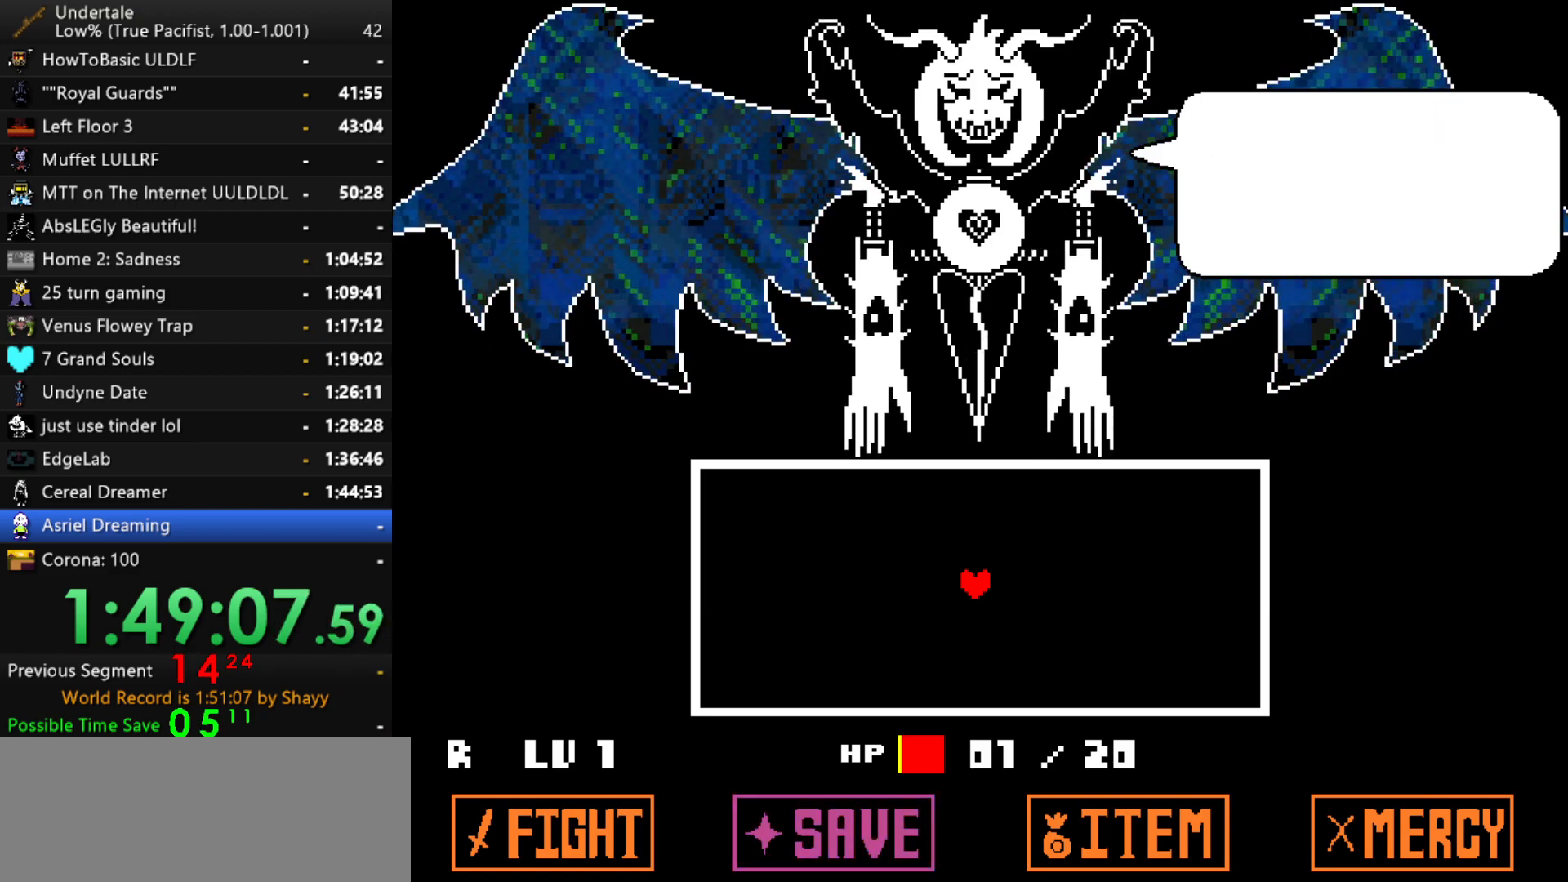
{"keys": ["z"], "events": [[17, "z", "down"], [67, "z", "up"], [117, "return", "down"], [117, "x", "up"], [167, "shift", "down"], [200, "return", "up"], [200, "shift", "up"], [250, "z", "down"], [300, "x", "down"], [300, "z", "up"], [350, "return", "down"], [350, "x", "up"], [384, "shift", "down"], [434, "return", "up"], [434, "shift", "up"], [484, "z", "down"]]}
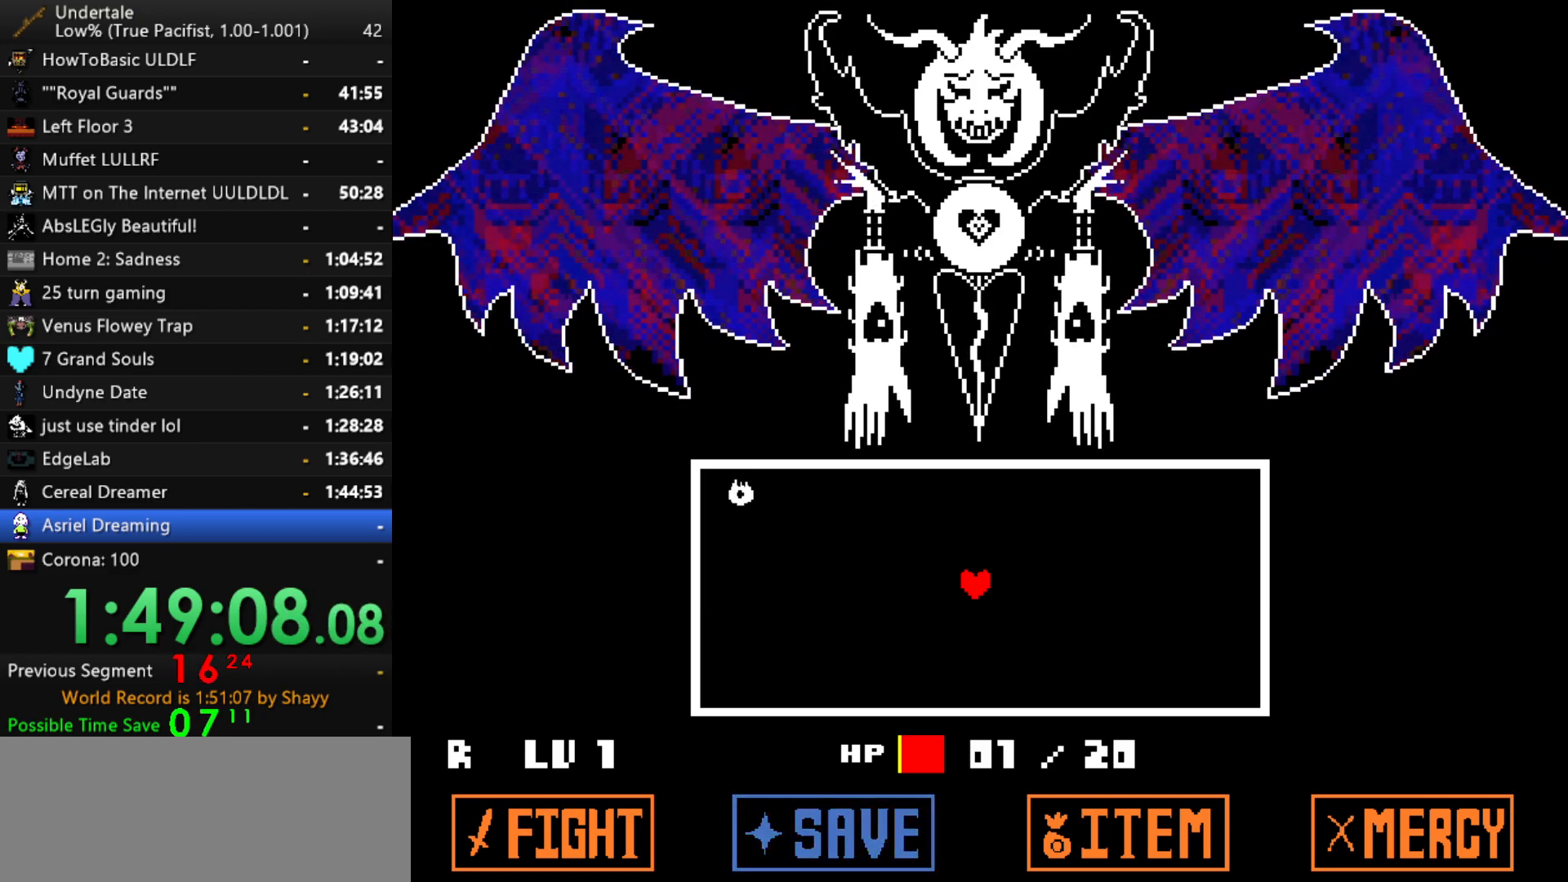
{"keys": ["z"], "events": [[34, "x", "down"], [84, "return", "down"], [84, "z", "up"], [134, "shift", "down"], [134, "x", "up"], [167, "return", "up"], [167, "shift", "up"], [267, "x", "down"], [267, "z", "down"], [317, "z", "up"], [367, "return", "down"], [367, "x", "up"], [400, "shift", "down"], [450, "return", "up"], [450, "shift", "up"], [500, "z", "down"]]}
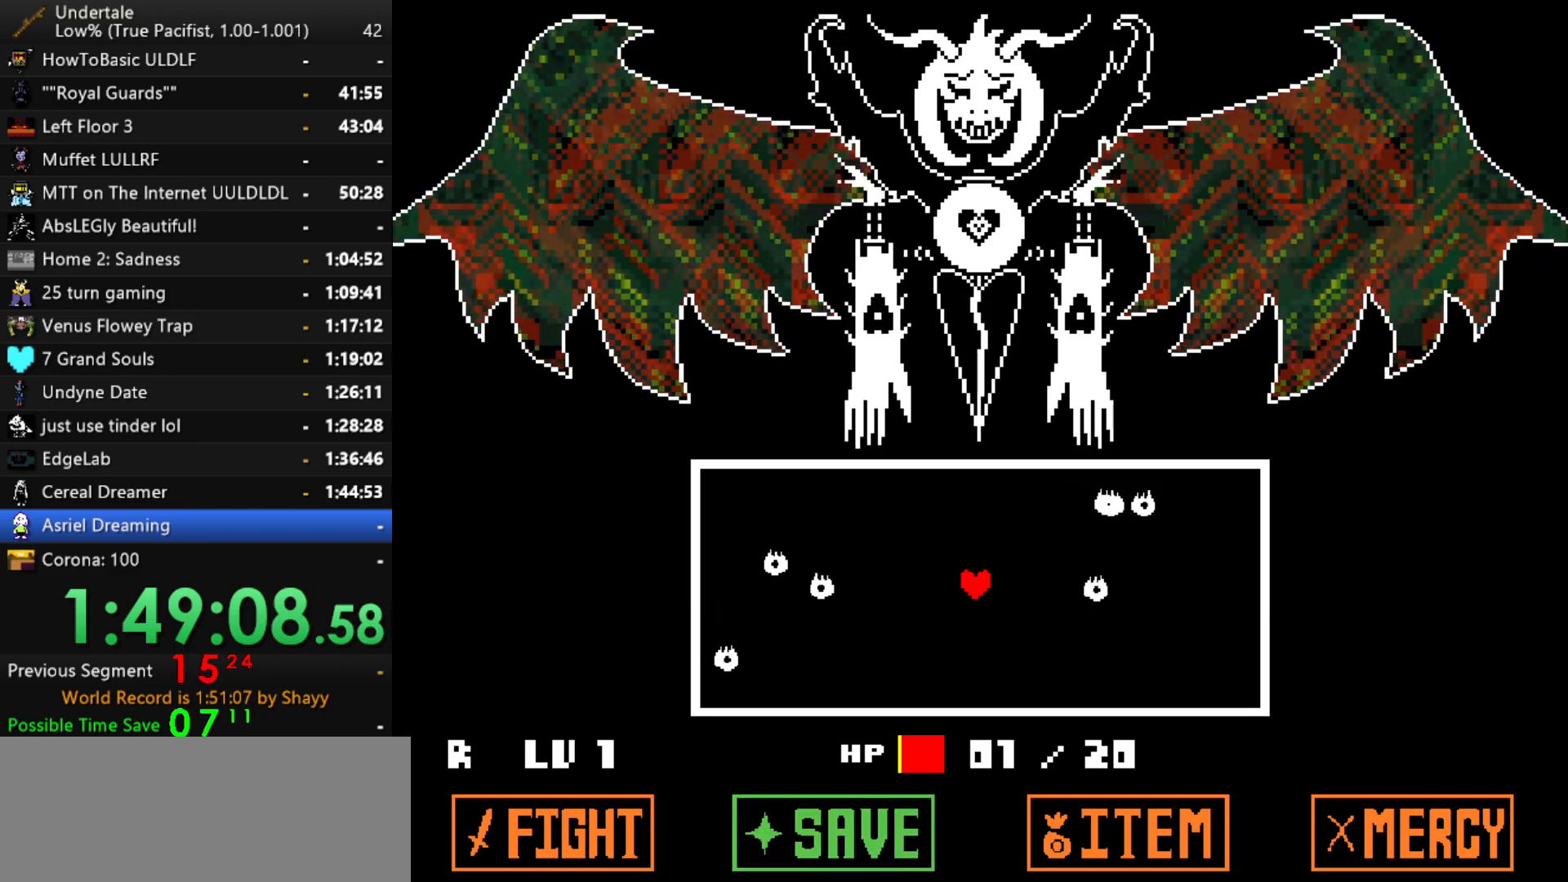
{"keys": ["return", "shift"], "events": [[50, "x", "down"], [100, "z", "up"], [134, "return", "down"], [134, "x", "up"], [184, "shift", "down"], [234, "return", "up"], [234, "shift", "up"], [284, "z", "down"], [334, "x", "down"], [367, "z", "up"], [417, "return", "down"], [417, "x", "up"], [467, "shift", "down"]]}
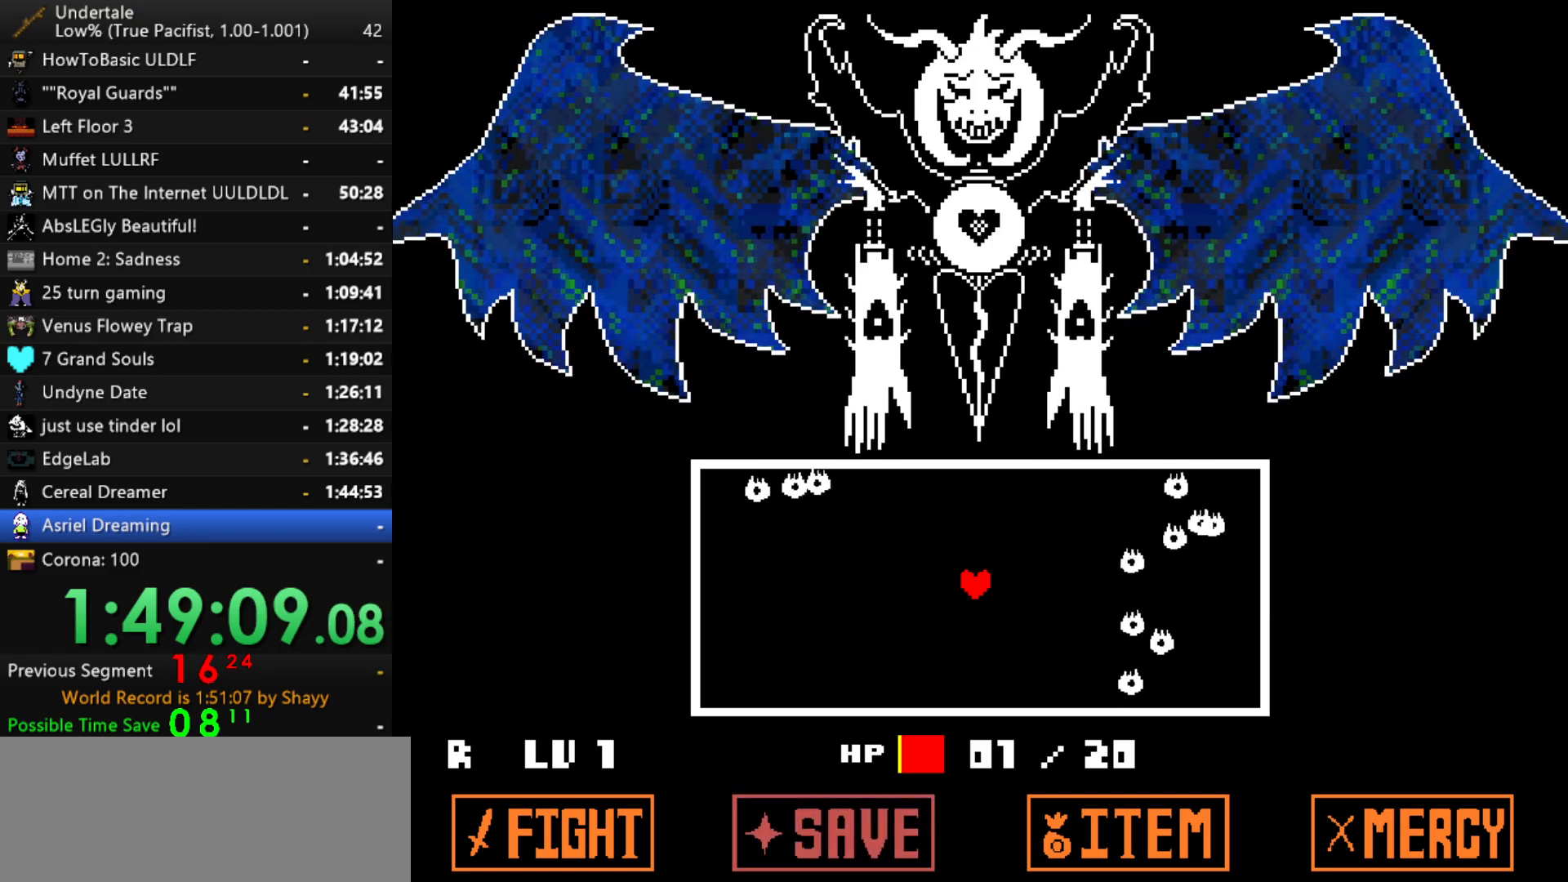
{"keys": ["return", "shift"], "events": [[17, "return", "up"], [17, "shift", "up"], [67, "z", "down"], [117, "x", "down"], [150, "return", "down"], [150, "z", "up"], [200, "shift", "down"], [200, "x", "up"], [250, "return", "up"], [300, "shift", "up"], [300, "z", "down"], [400, "x", "down"], [400, "z", "up"], [434, "return", "down"], [434, "x", "up"], [484, "shift", "down"]]}
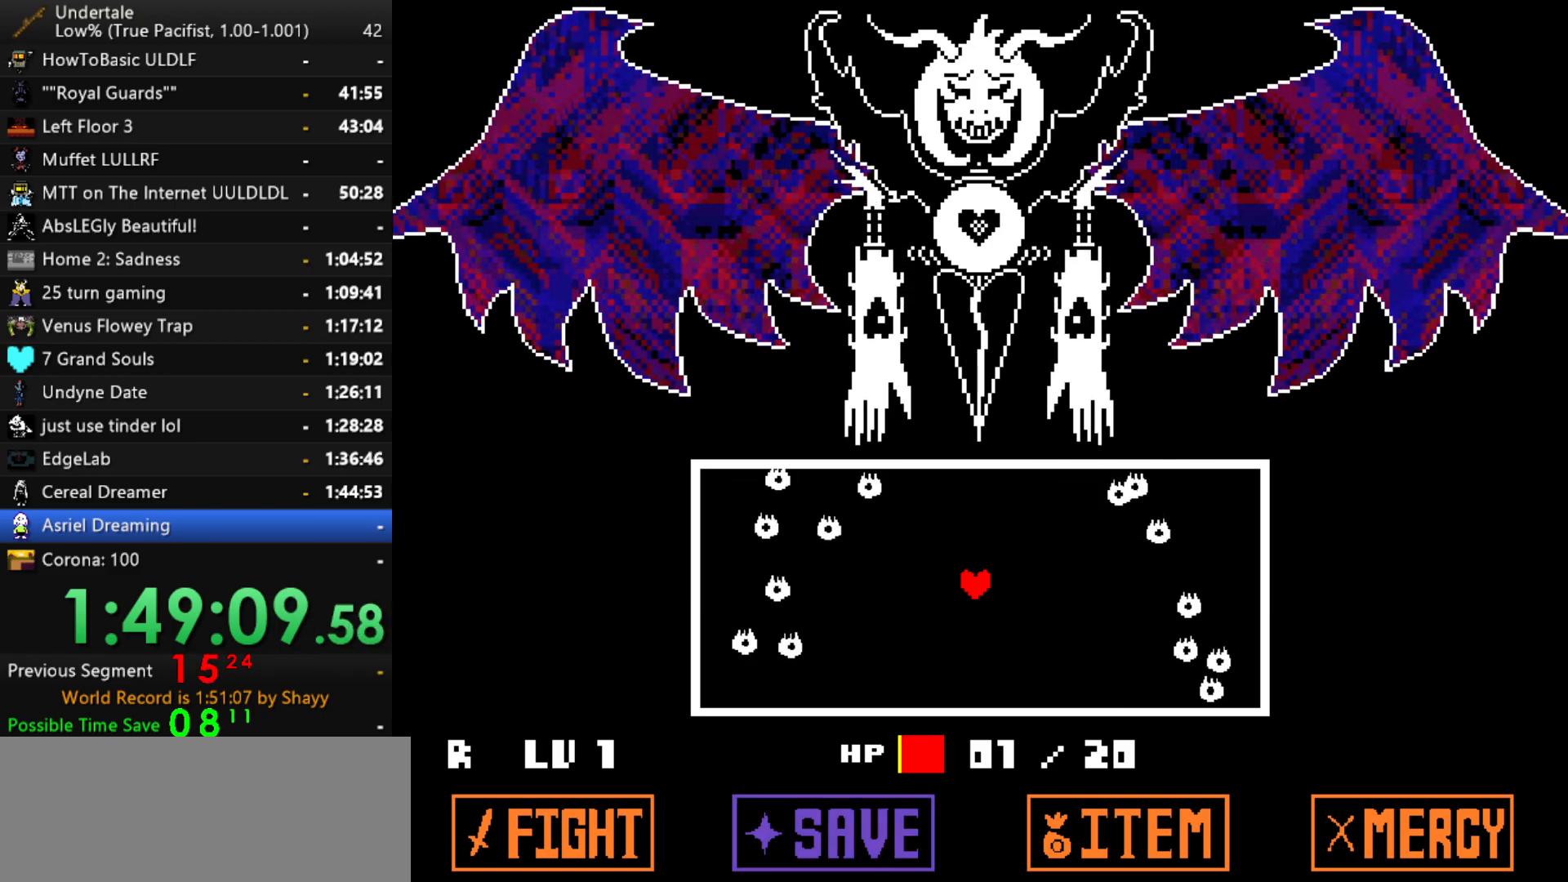
{"keys": ["shift"], "events": [[34, "return", "up"], [84, "shift", "up"], [84, "z", "down"], [134, "x", "down"], [167, "z", "up"], [217, "return", "down"], [217, "shift", "down"], [217, "x", "up"], [317, "return", "up"], [317, "shift", "up"], [317, "z", "down"], [367, "x", "down"], [400, "z", "up"], [450, "return", "down"], [450, "x", "up"], [500, "return", "up"], [500, "shift", "down"]]}
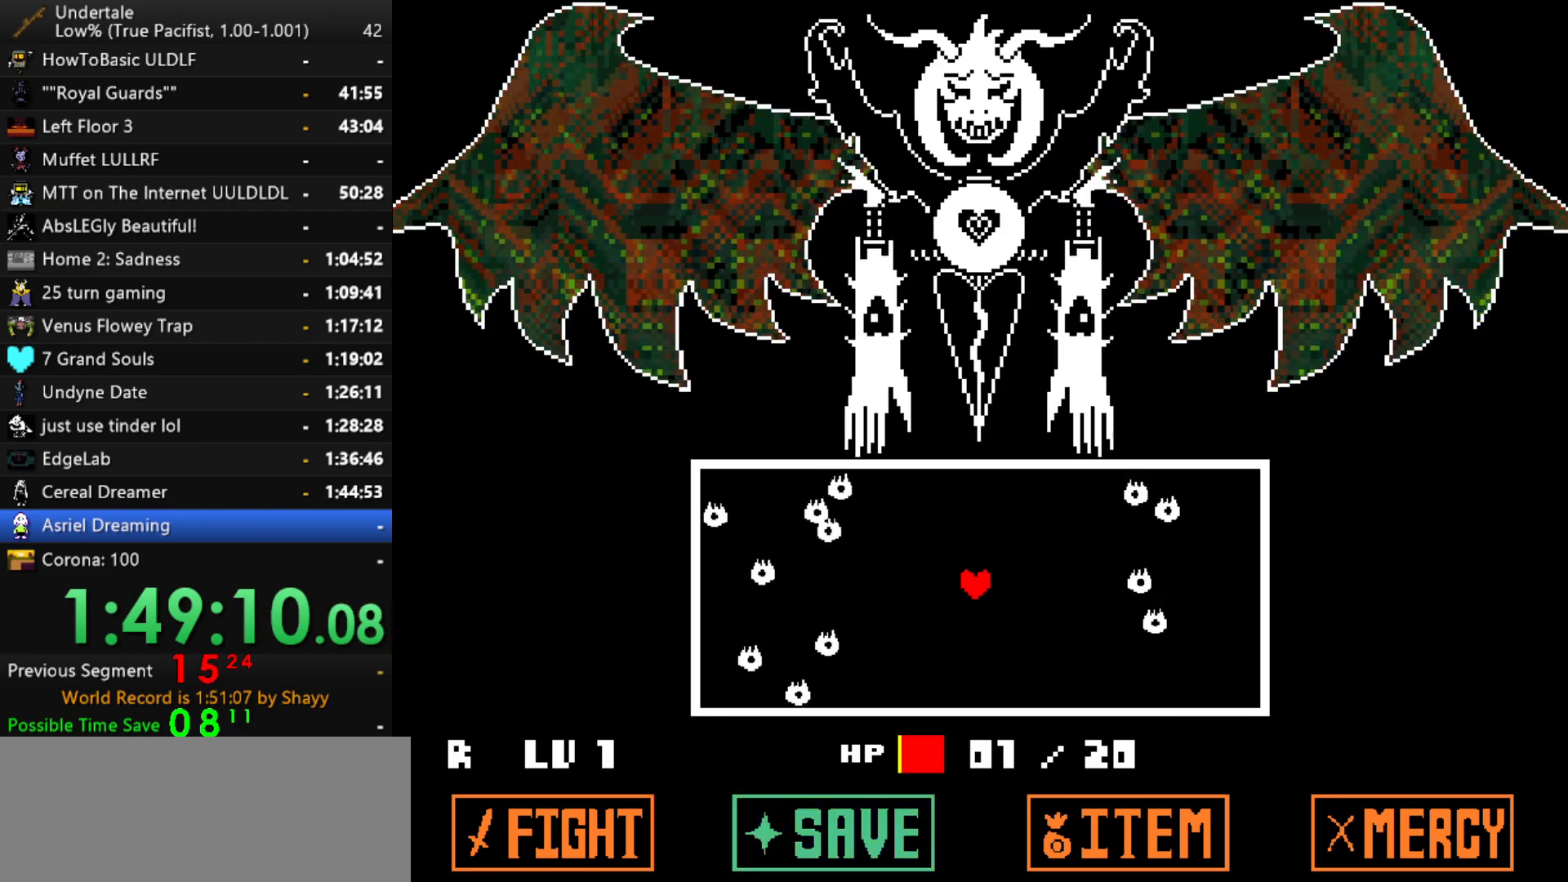
{"keys": ["return", "shift"], "events": [[50, "shift", "up"], [100, "z", "down"], [134, "x", "down"], [184, "return", "down"], [184, "x", "up"], [184, "z", "up"], [234, "shift", "down"], [284, "return", "up"], [284, "shift", "up"], [334, "z", "down"], [384, "x", "down"], [417, "return", "down"], [417, "x", "up"], [417, "z", "up"], [467, "shift", "down"]]}
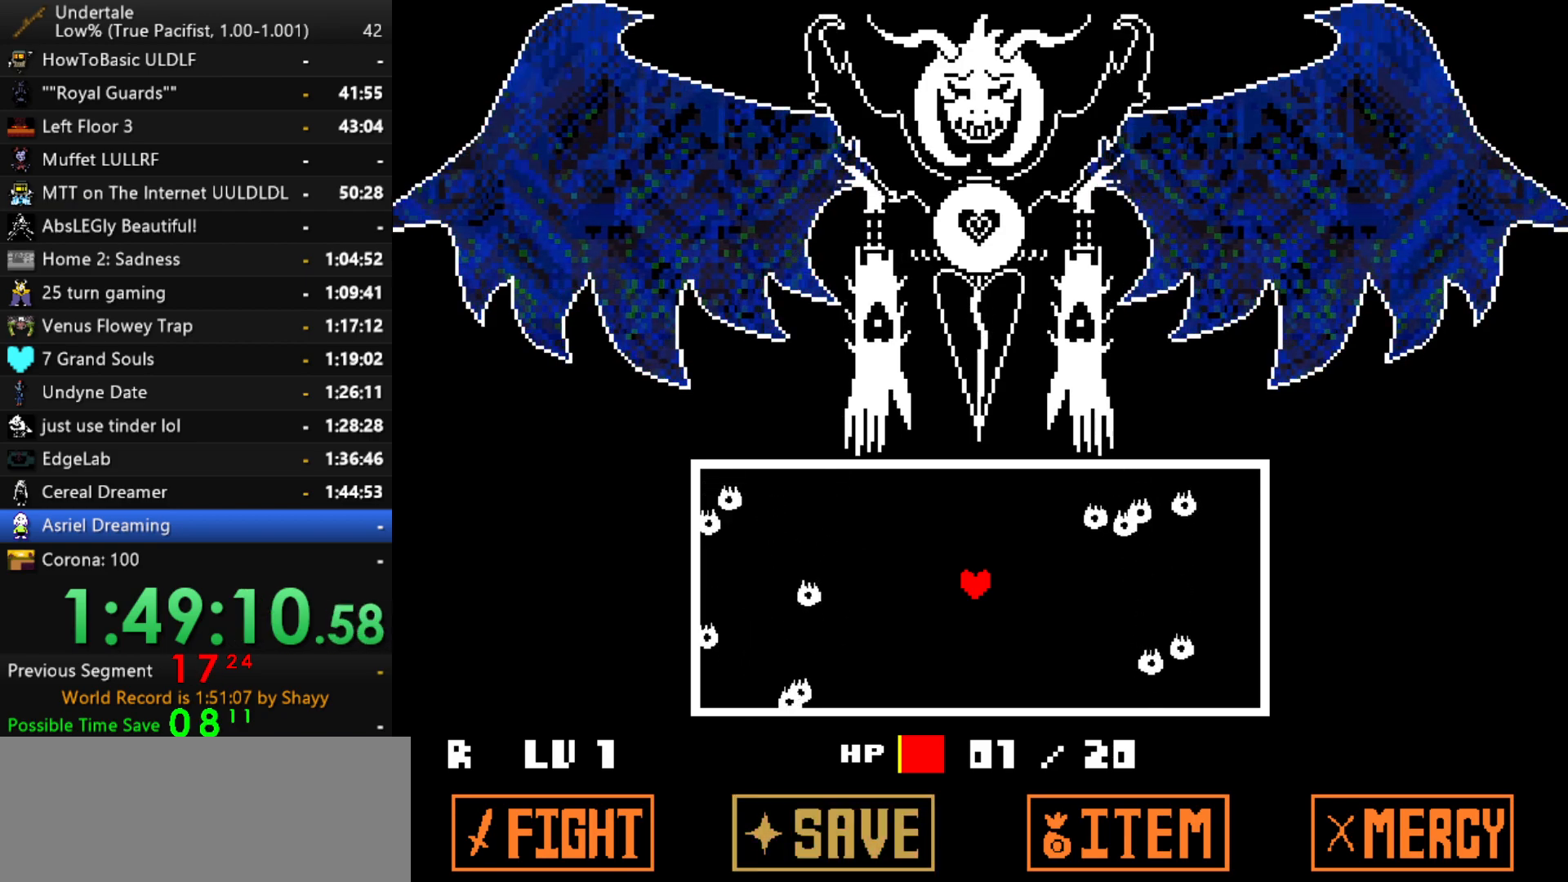
{"keys": [], "events": [[17, "return", "up"], [17, "shift", "up"], [67, "z", "down"], [117, "x", "down"], [117, "z", "up"], [150, "return", "down"], [150, "x", "up"], [200, "shift", "down"], [250, "return", "up"], [250, "shift", "up"], [300, "z", "down"], [350, "x", "down"], [350, "z", "up"], [384, "return", "down"], [384, "x", "up"], [434, "shift", "down"], [484, "return", "up"], [484, "shift", "up"]]}
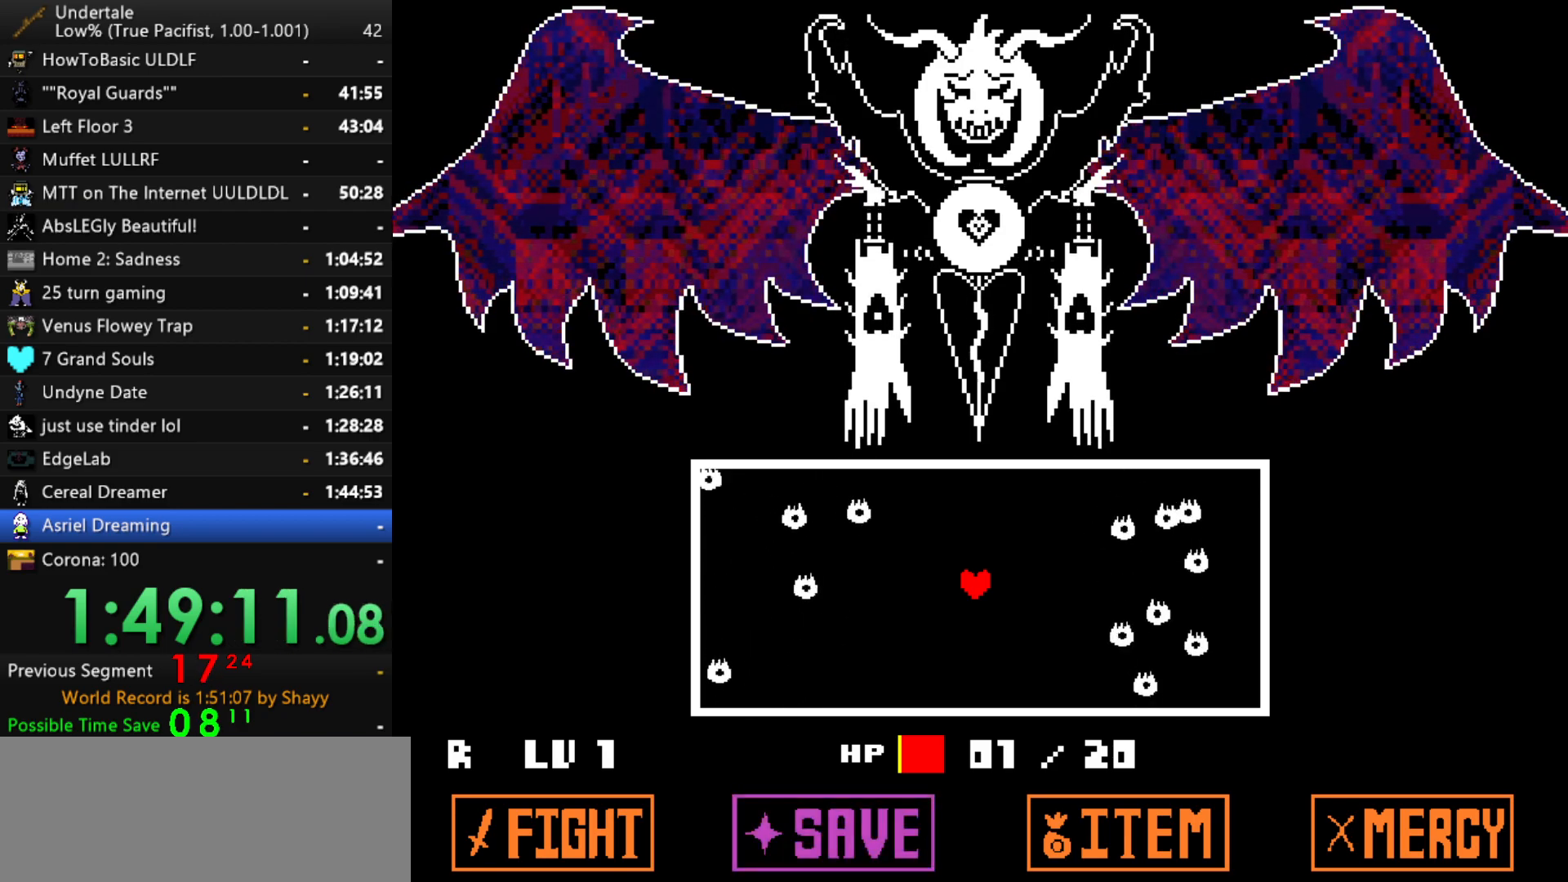
{"keys": ["z"], "events": [[34, "z", "down"], [84, "x", "down"], [134, "return", "down"], [134, "x", "up"], [134, "z", "up"], [167, "shift", "down"], [217, "return", "up"], [217, "shift", "up"], [267, "z", "down"], [317, "x", "down"], [317, "z", "up"], [367, "return", "down"], [367, "x", "up"], [400, "shift", "down"], [450, "return", "up"], [450, "shift", "up"], [500, "z", "down"]]}
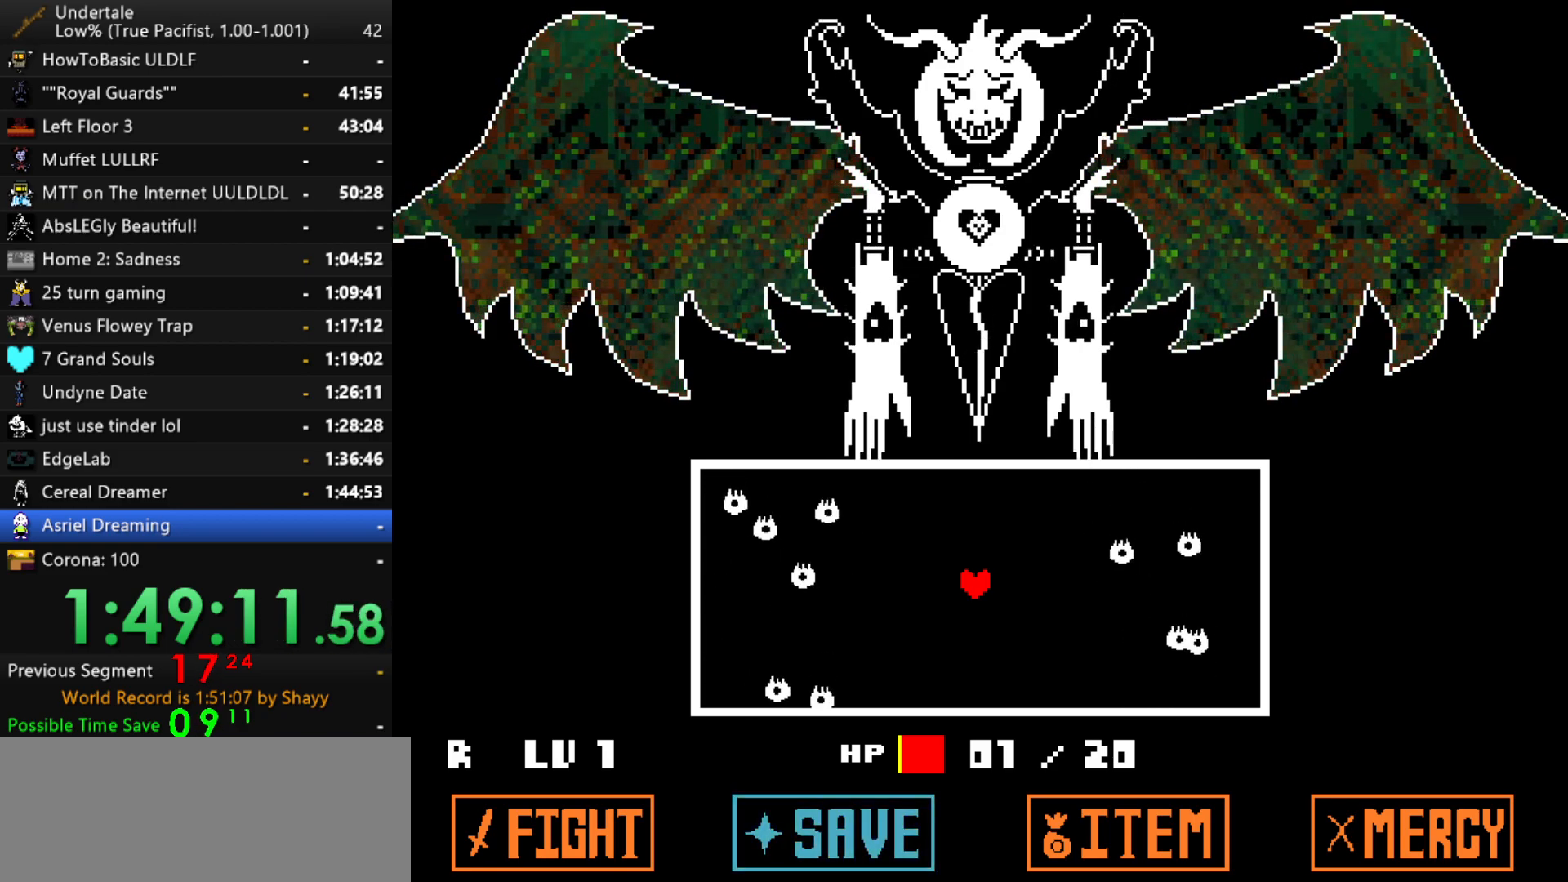
{"keys": ["return"], "events": [[50, "x", "down"], [100, "return", "down"], [100, "shift", "down"], [100, "x", "up"], [100, "z", "up"], [184, "return", "up"], [184, "shift", "up"], [234, "z", "down"], [284, "return", "down"], [284, "x", "down"], [334, "shift", "down"], [334, "z", "up"], [367, "return", "up"], [367, "x", "up"], [417, "shift", "up"], [467, "return", "down"]]}
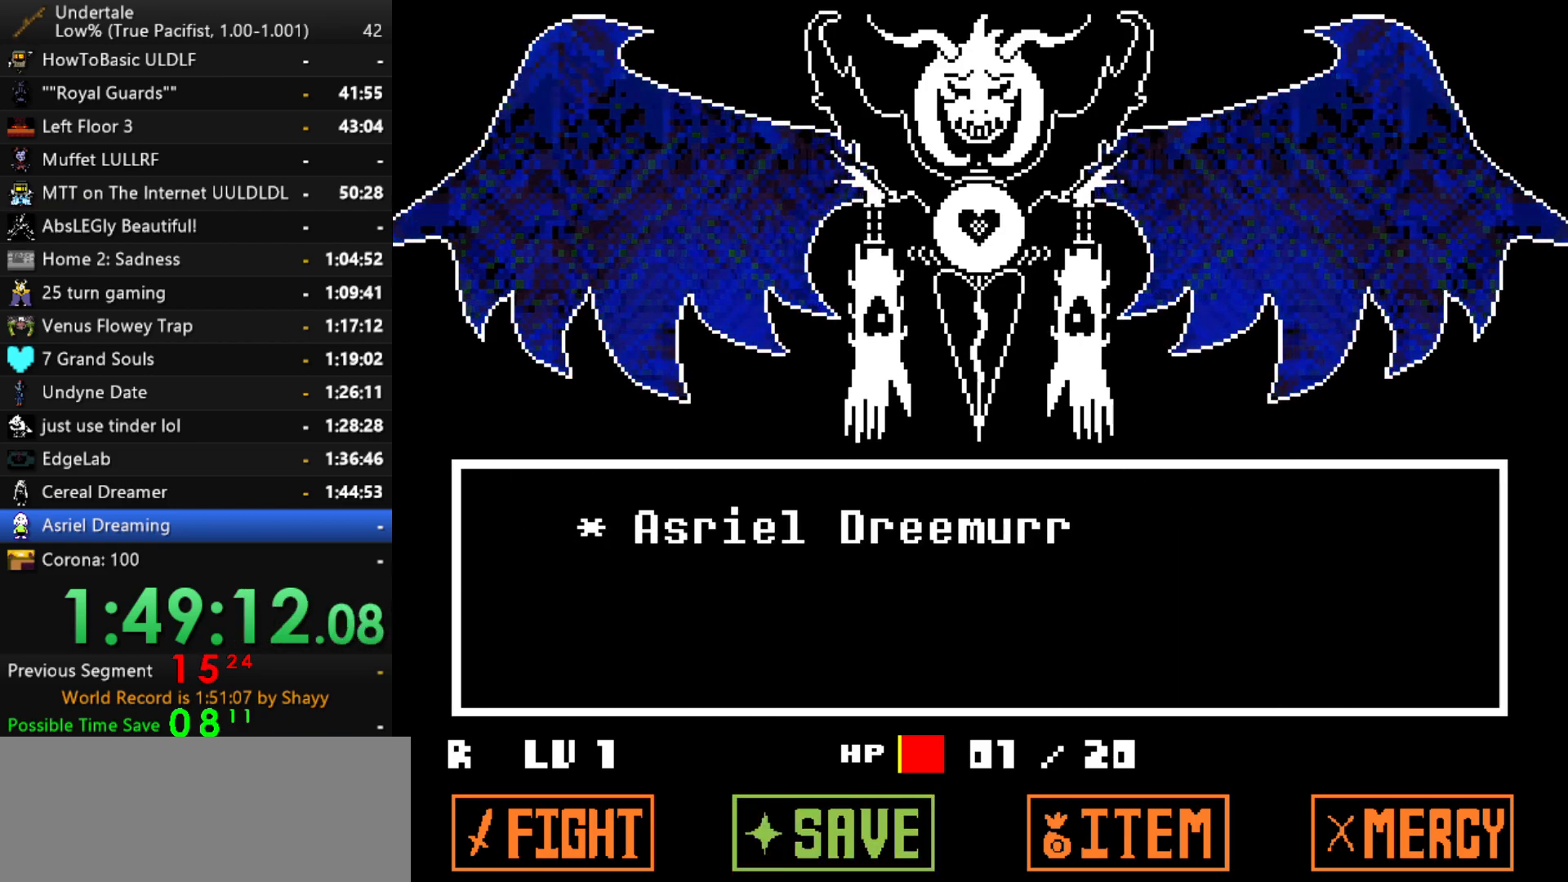
{"keys": [], "events": [[17, "return", "up"], [67, "return", "down"], [67, "z", "down"], [117, "return", "up"], [117, "z", "up"], [150, "return", "down"], [200, "return", "up"], [200, "z", "down"], [250, "z", "up"], [300, "z", "down"], [350, "x", "down"], [350, "z", "up"], [434, "x", "up"], [434, "z", "down"], [484, "z", "up"]]}
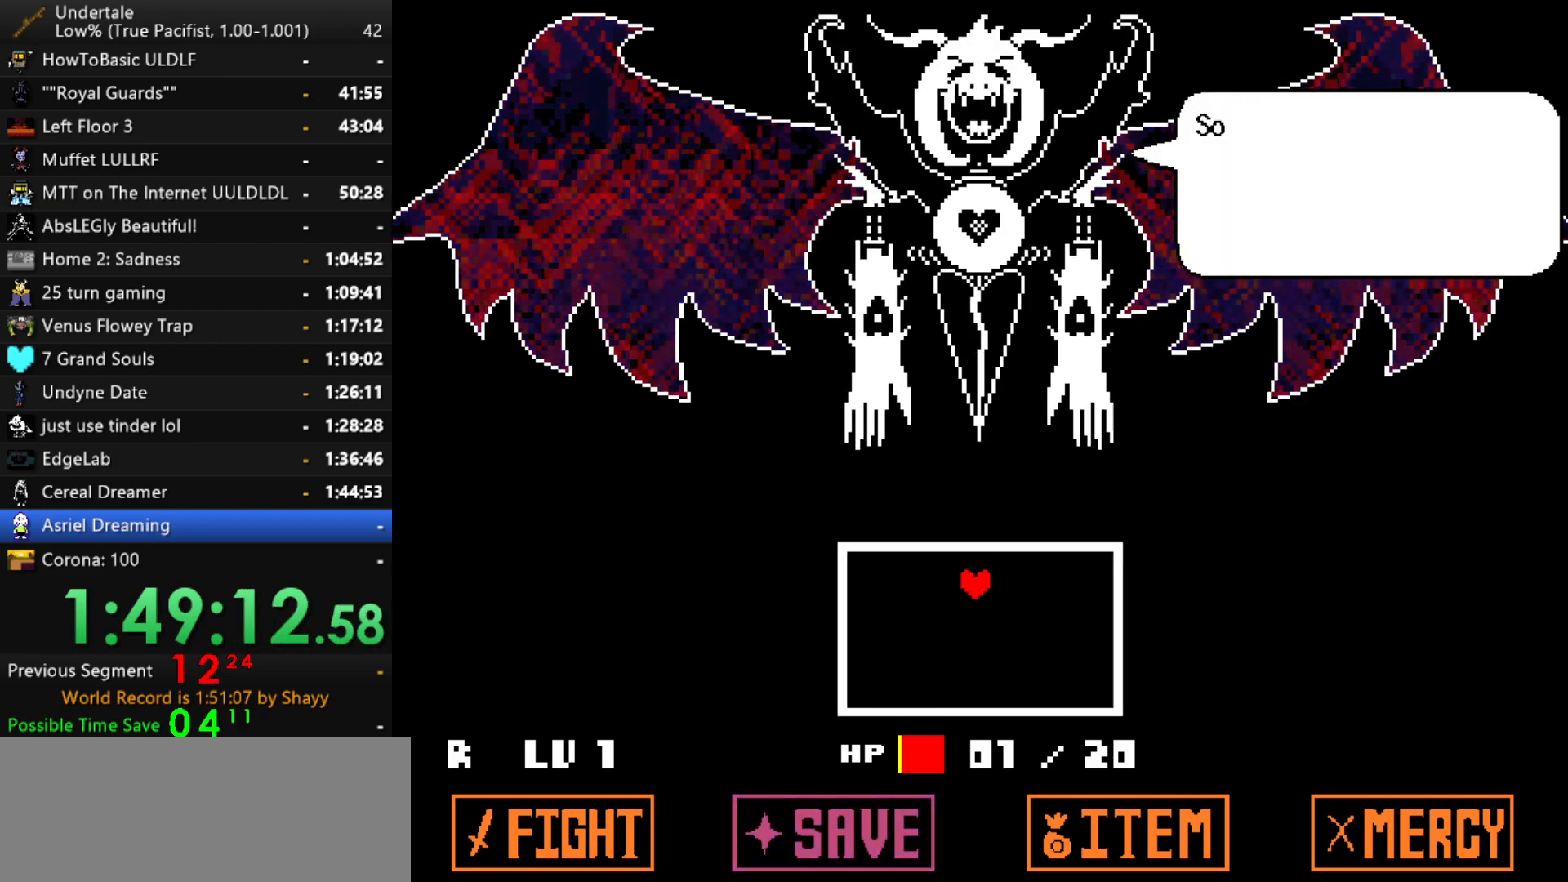
{"keys": ["x"], "events": [[217, "z", "down"], [267, "x", "down"], [317, "z", "up"], [367, "x", "up"], [400, "z", "down"], [450, "x", "down"], [500, "z", "up"]]}
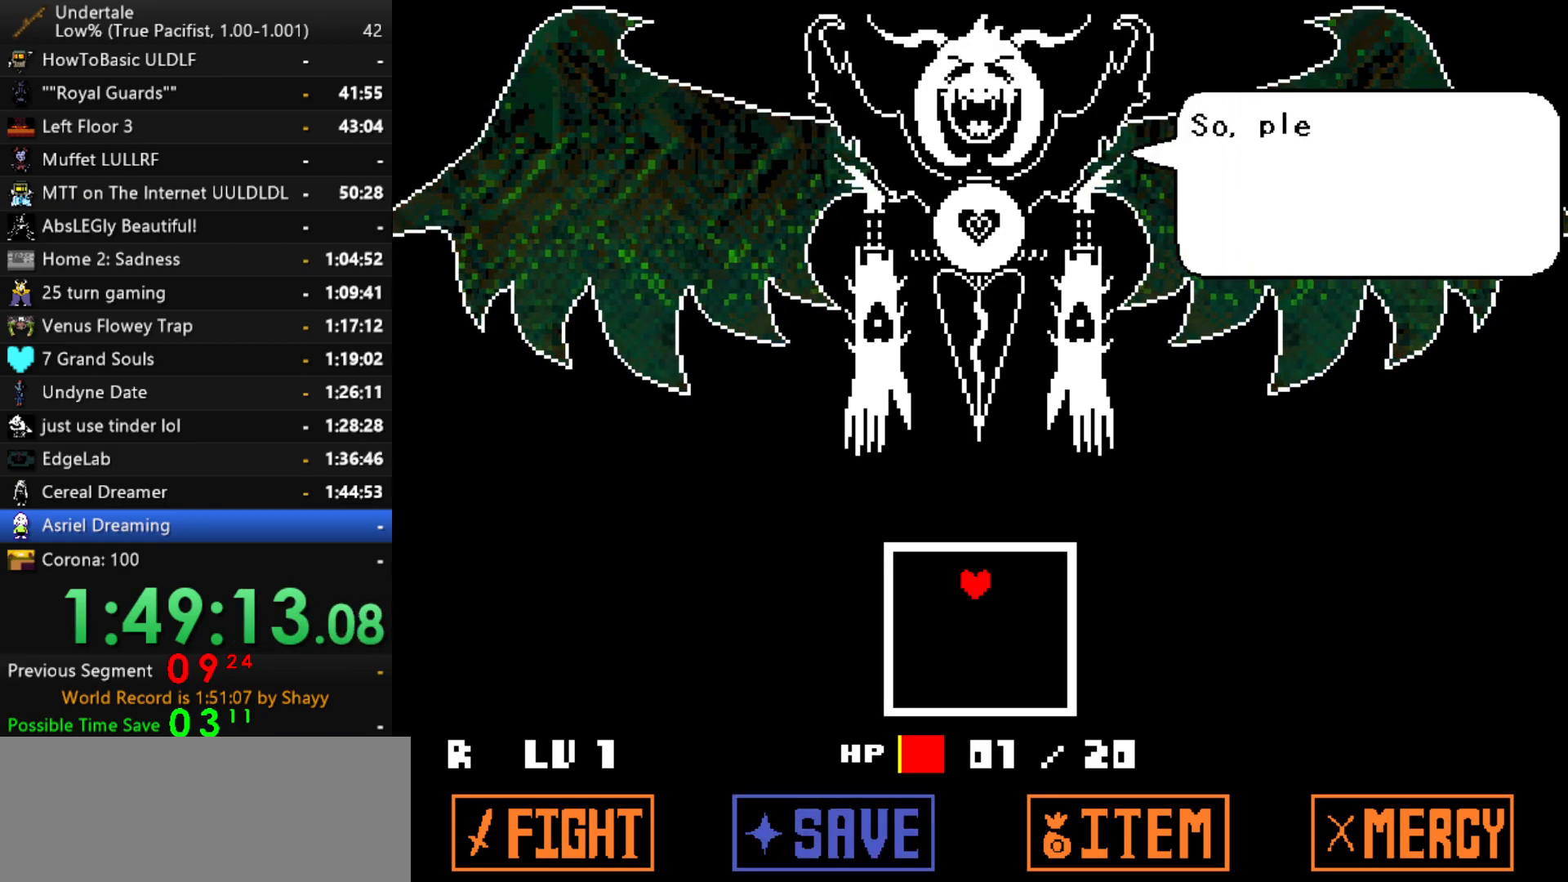
{"keys": [], "events": [[100, "x", "up"], [100, "z", "down"], [184, "x", "down"], [234, "z", "up"], [284, "x", "up"], [334, "z", "down"], [467, "z", "up"]]}